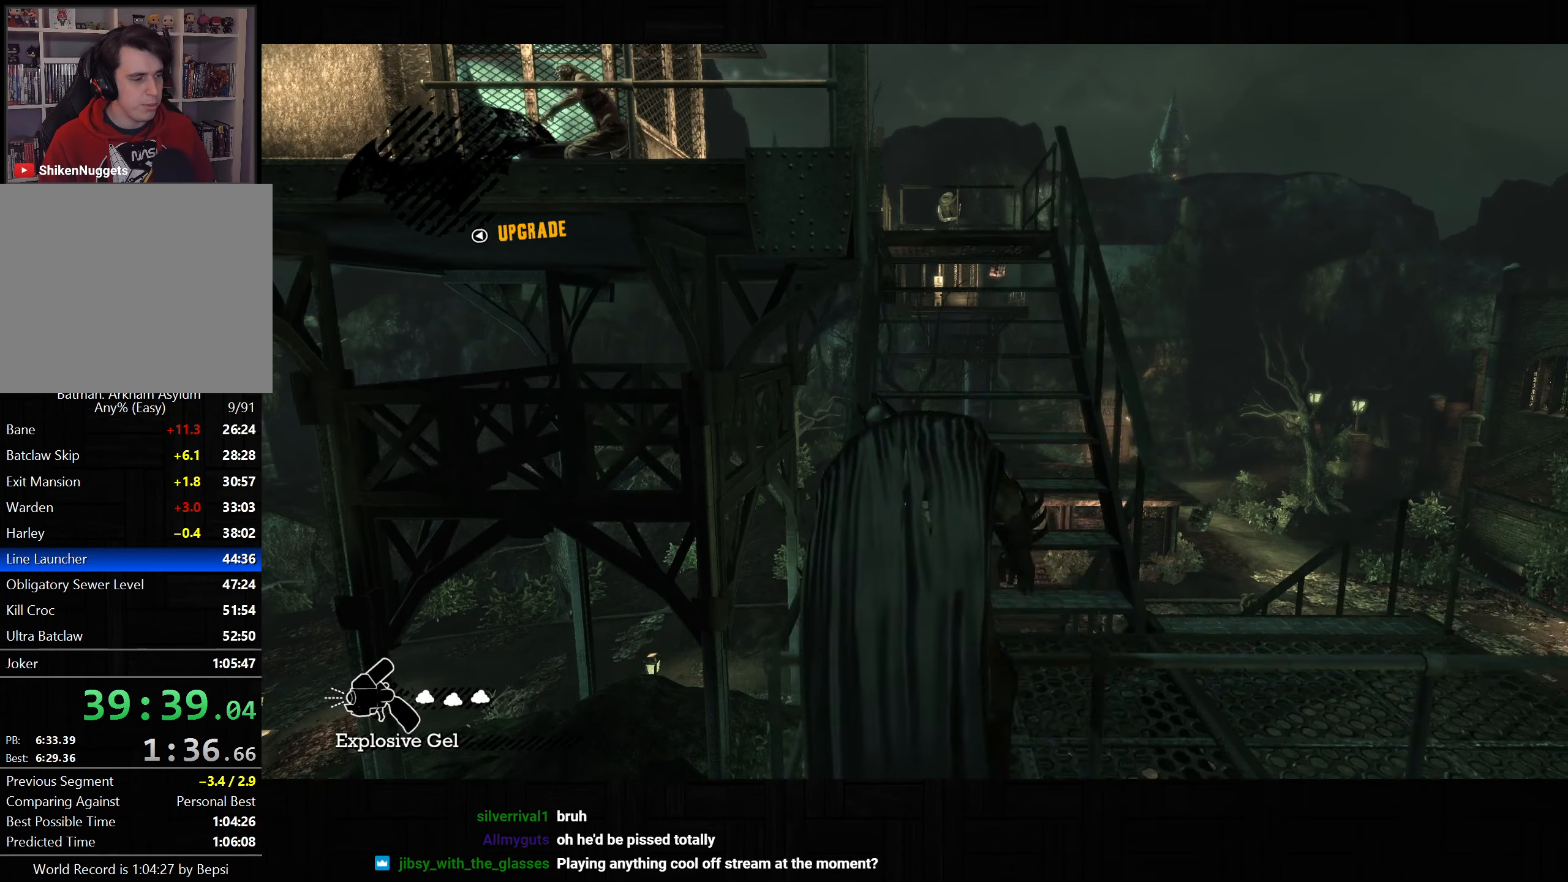
Gameplay with a controller (PlayStation layout); each line is a JSON object with the inputs held at the frame after it. "button_events" lists button changes between this image and that frame as [ms after this image, input, new state], when the widget could be followed in between (sticks are given only as held states).
{"buttons": ["L2"], "left_stick": "center", "right_stick": "center", "button_events": []}
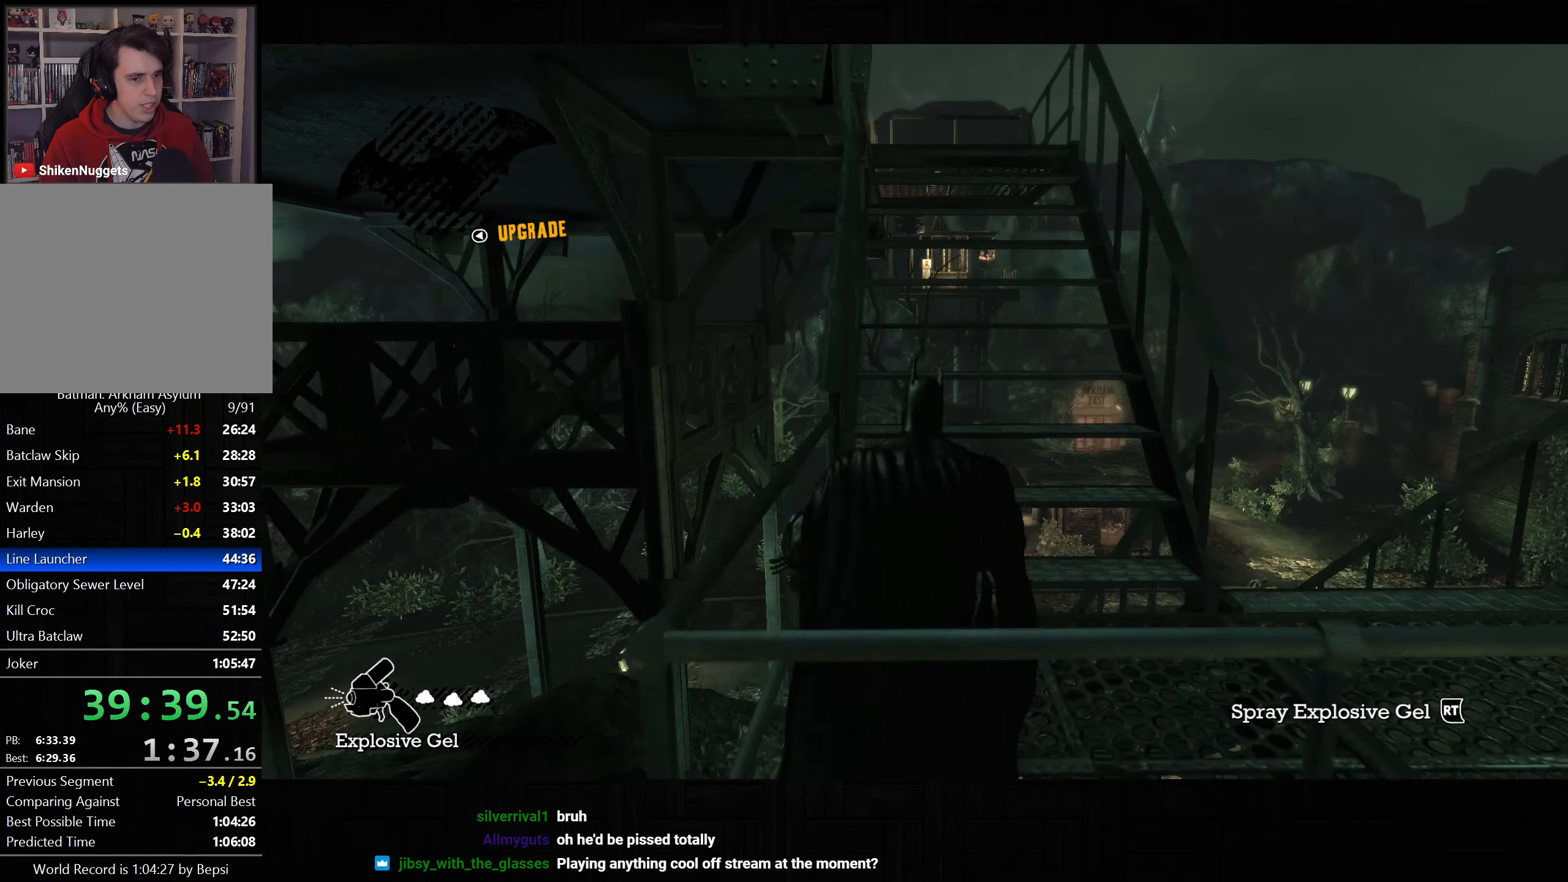
{"buttons": ["L2"], "left_stick": "center", "right_stick": "center", "button_events": [[33, "DPAD_UP", "down"], [167, "DPAD_UP", "up"], [350, "R2", "down"], [450, "R2", "up"]]}
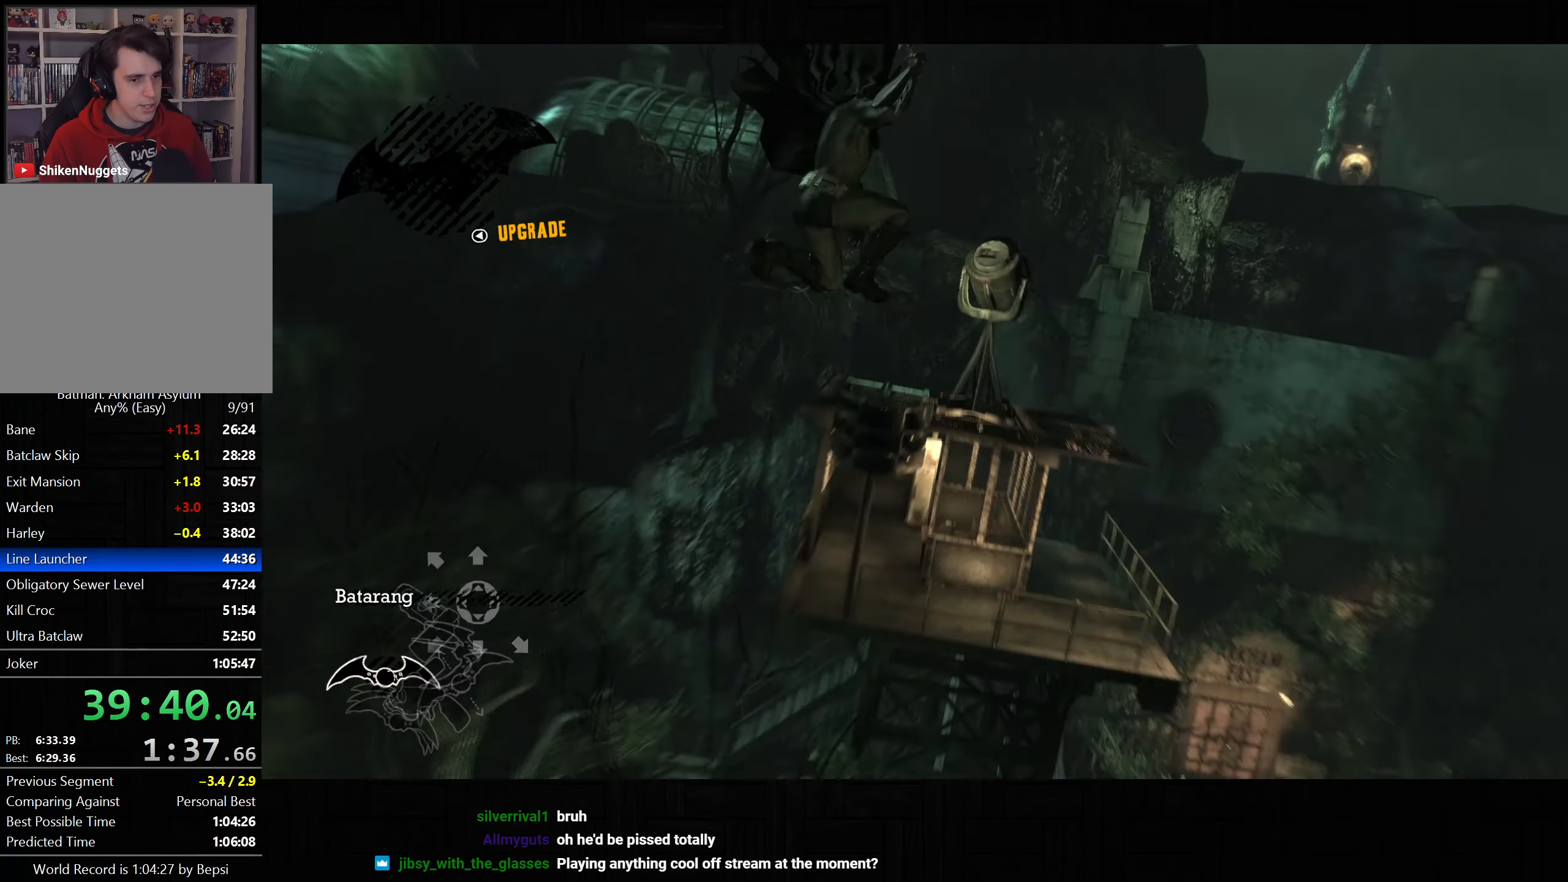
{"buttons": [], "left_stick": "center", "right_stick": "center", "button_events": [[100, "L2", "up"], [333, "DPAD_LEFT", "down"], [450, "DPAD_LEFT", "up"]]}
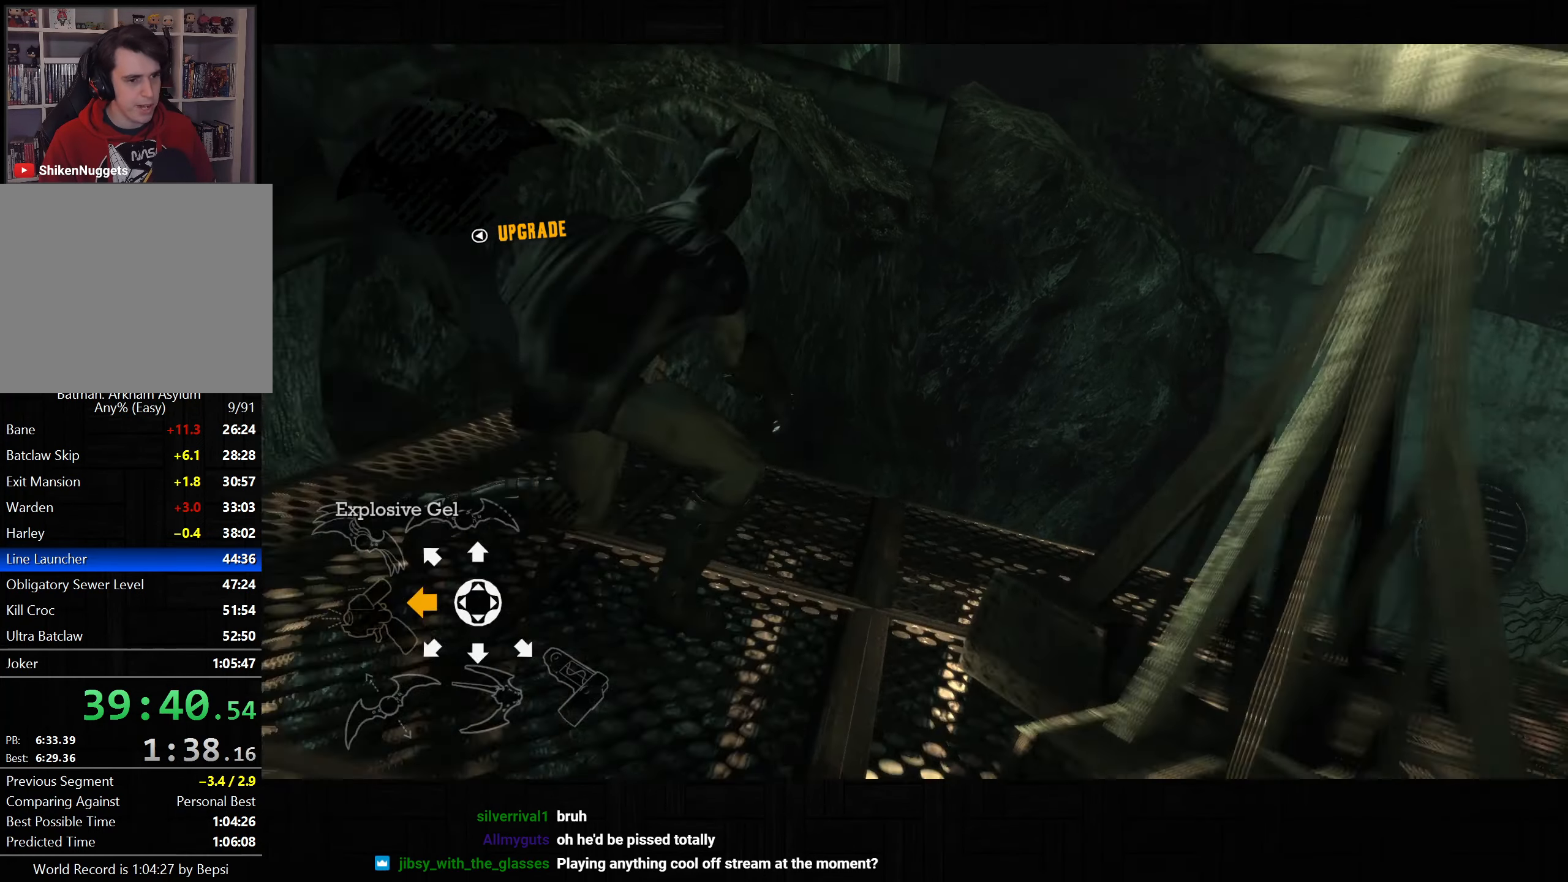
{"buttons": [], "left_stick": "center", "right_stick": "down-right", "button_events": [[67, "L2", "down"], [117, "R1", "down"], [183, "R1", "up"], [200, "L2", "up"]]}
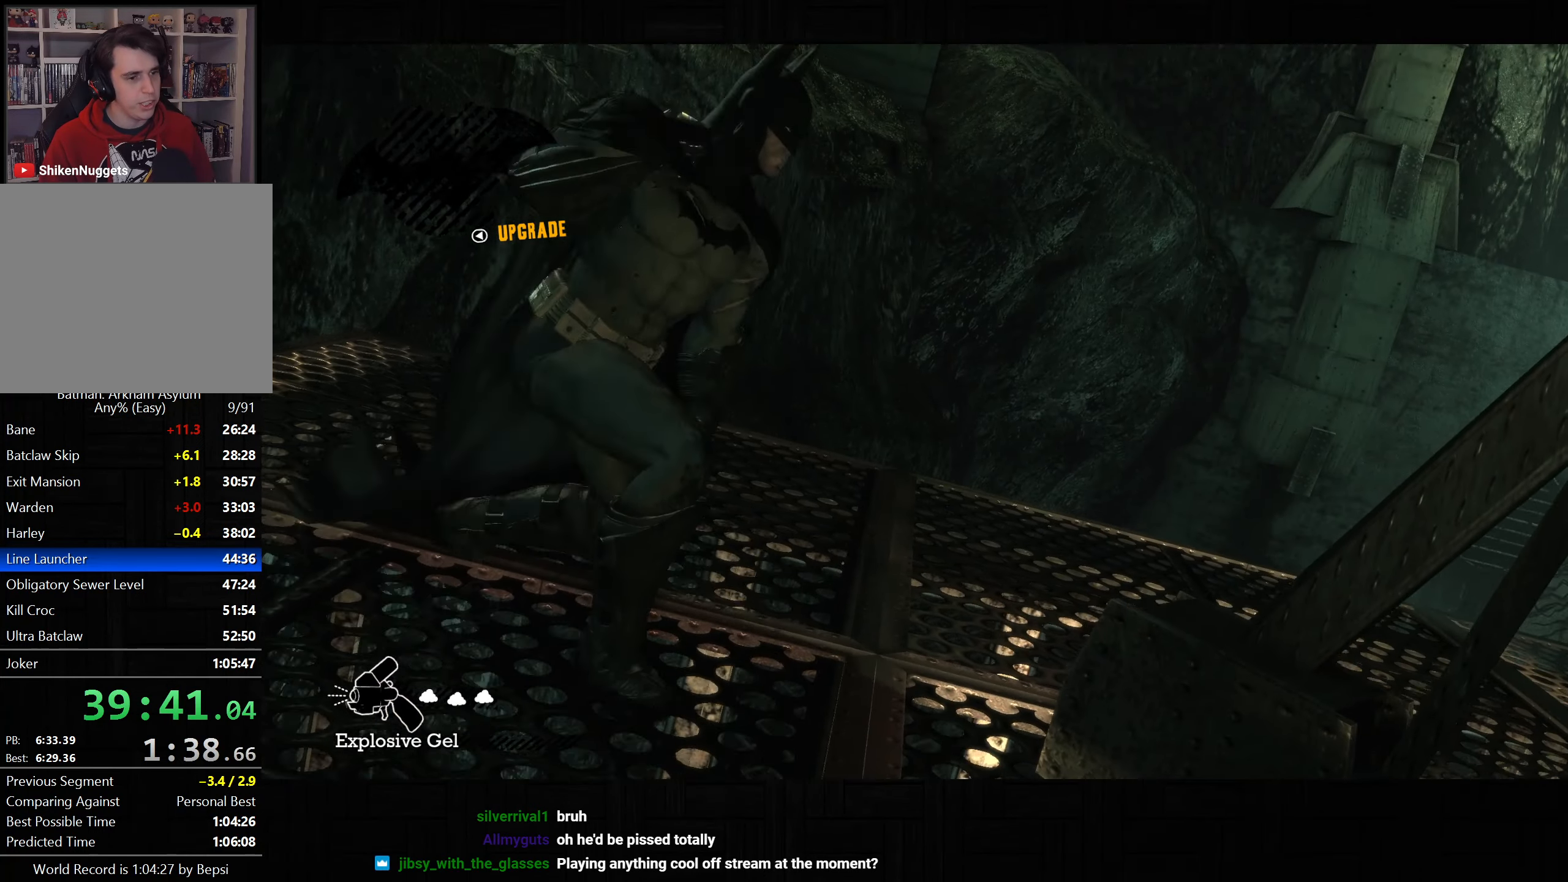
{"buttons": ["CROSS"], "left_stick": "up-right", "right_stick": "center", "button_events": [[433, "CROSS", "down"]]}
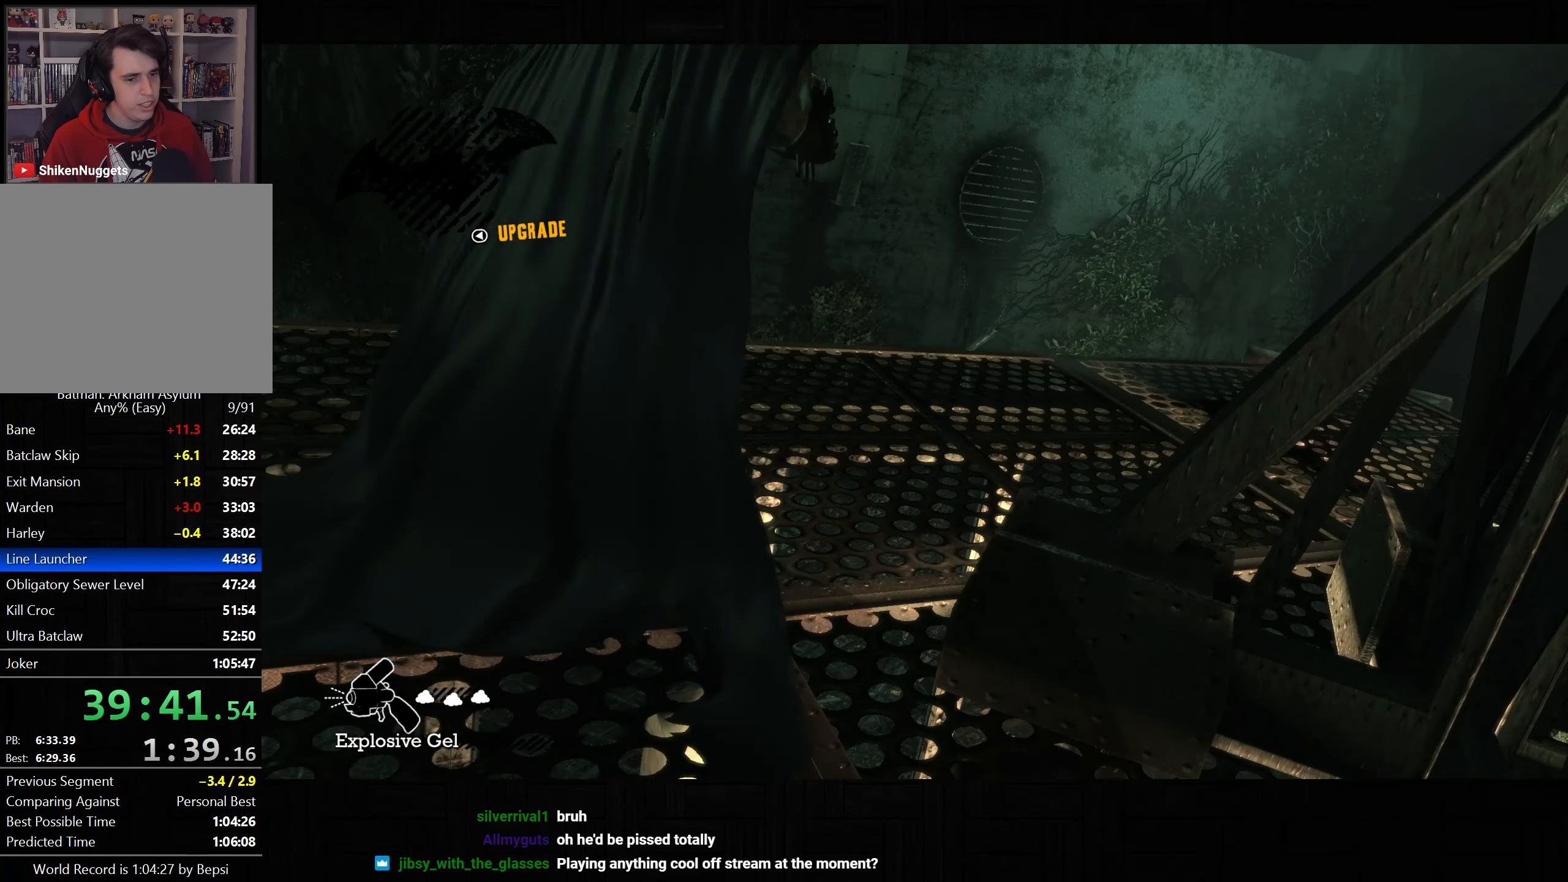
{"buttons": ["CROSS"], "left_stick": "up-right", "right_stick": "down", "button_events": []}
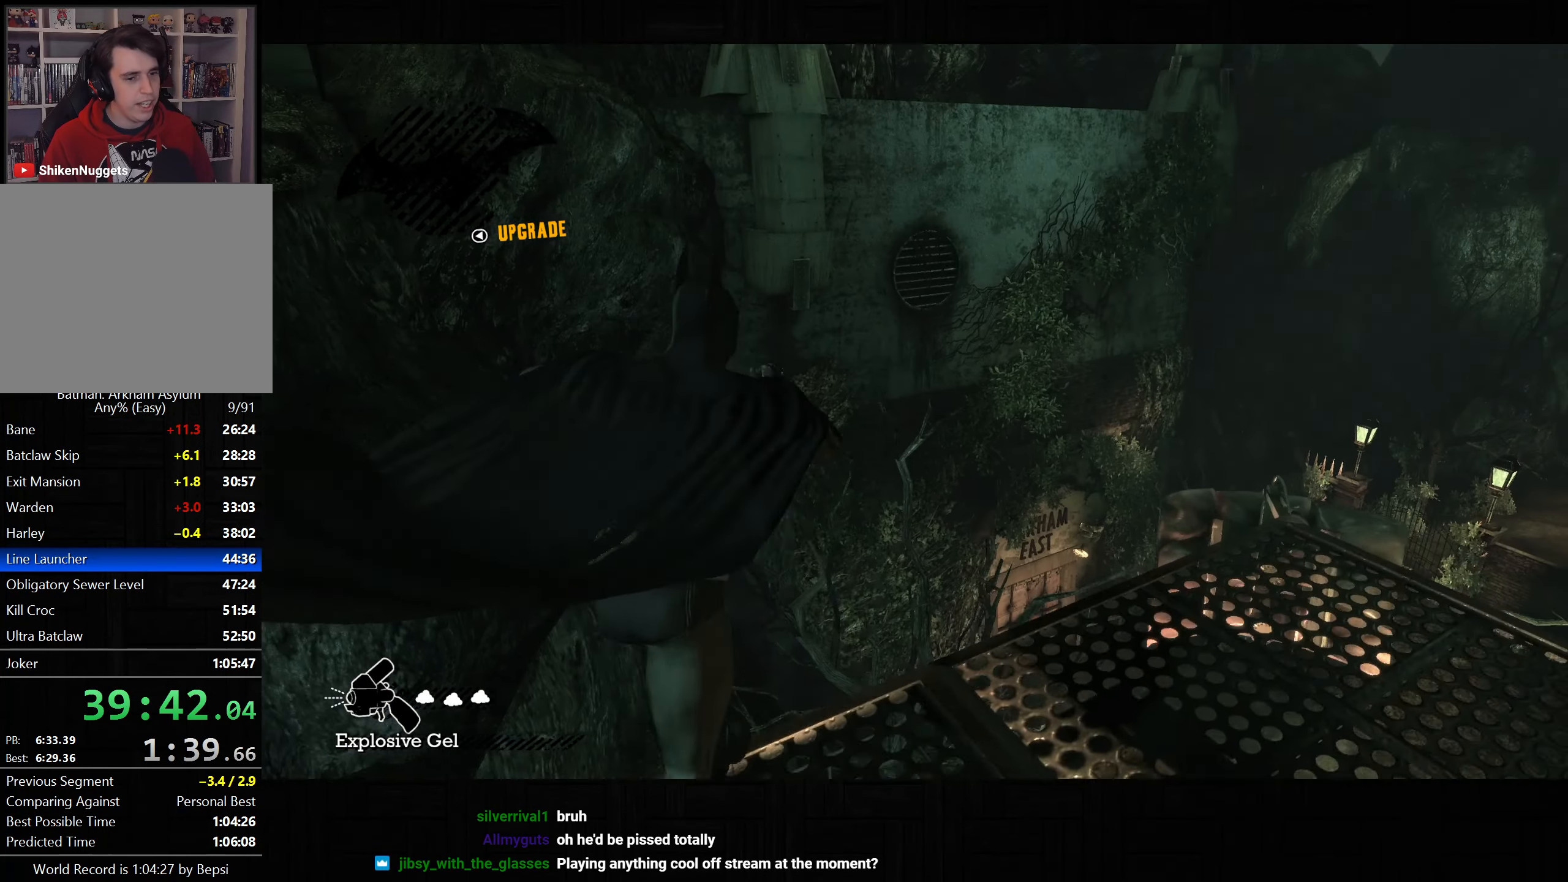
{"buttons": ["CROSS"], "left_stick": "up", "right_stick": "down", "button_events": []}
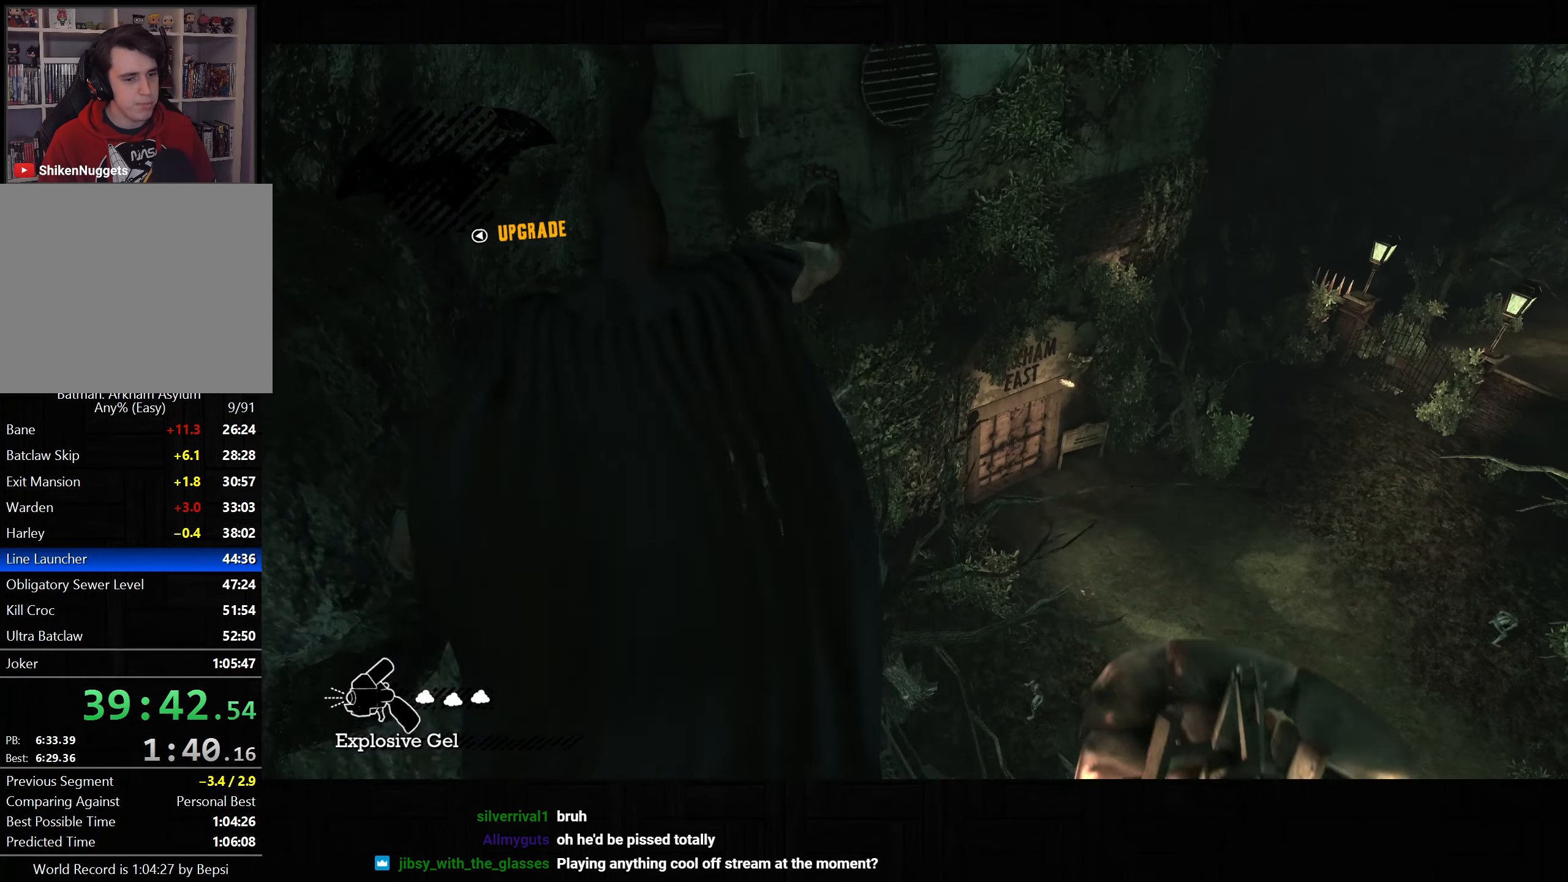
{"buttons": ["CROSS"], "left_stick": "up-right", "right_stick": "down", "button_events": [[317, "CROSS", "up"], [400, "CROSS", "down"]]}
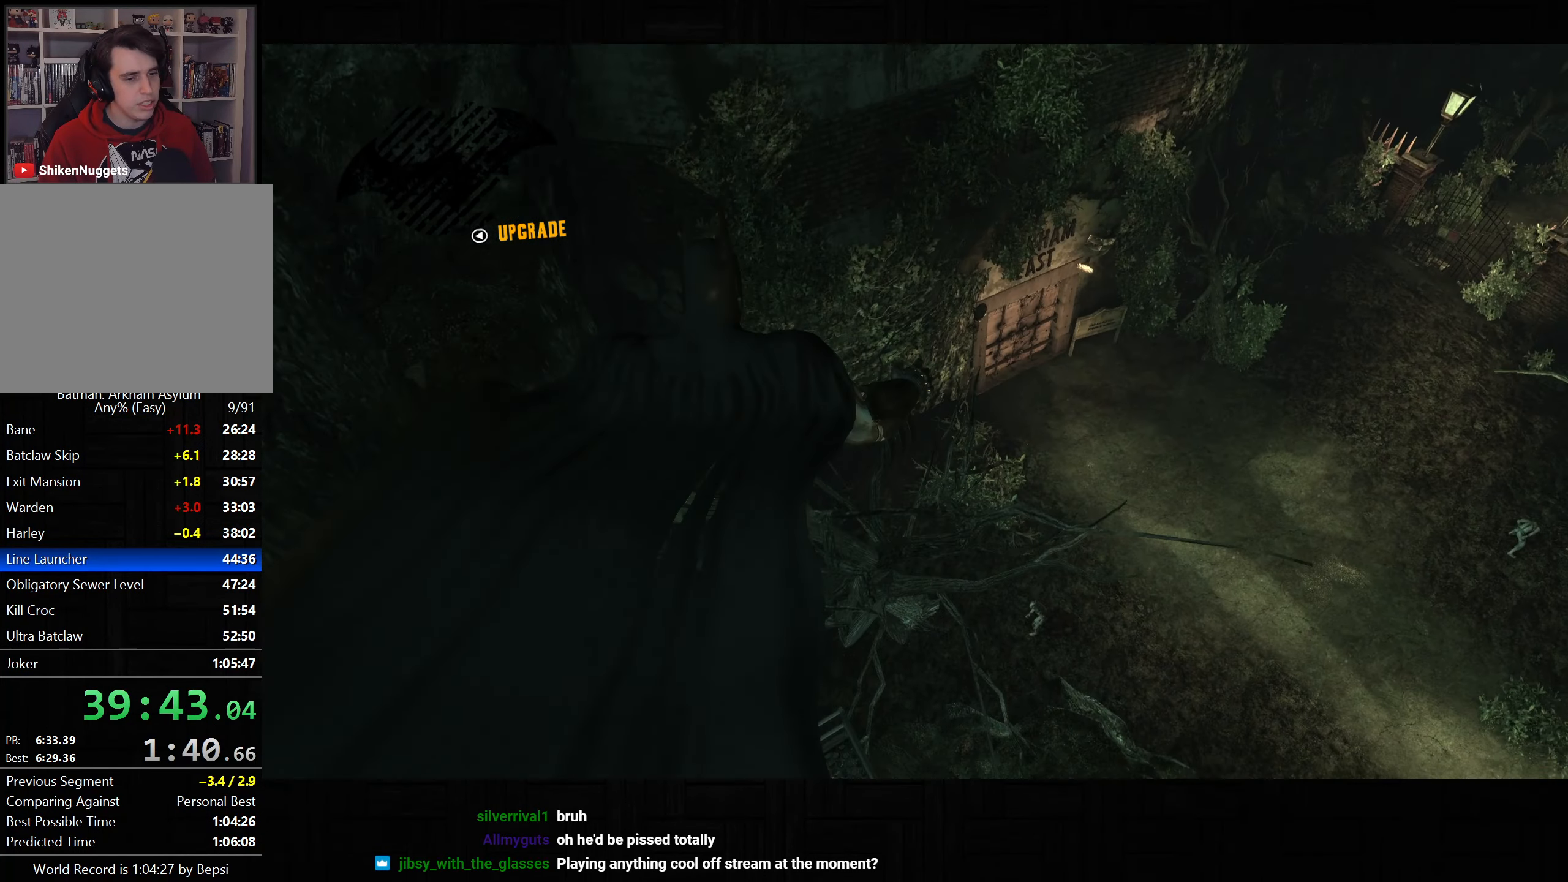
{"buttons": ["CROSS"], "left_stick": "up-right", "right_stick": "down", "button_events": []}
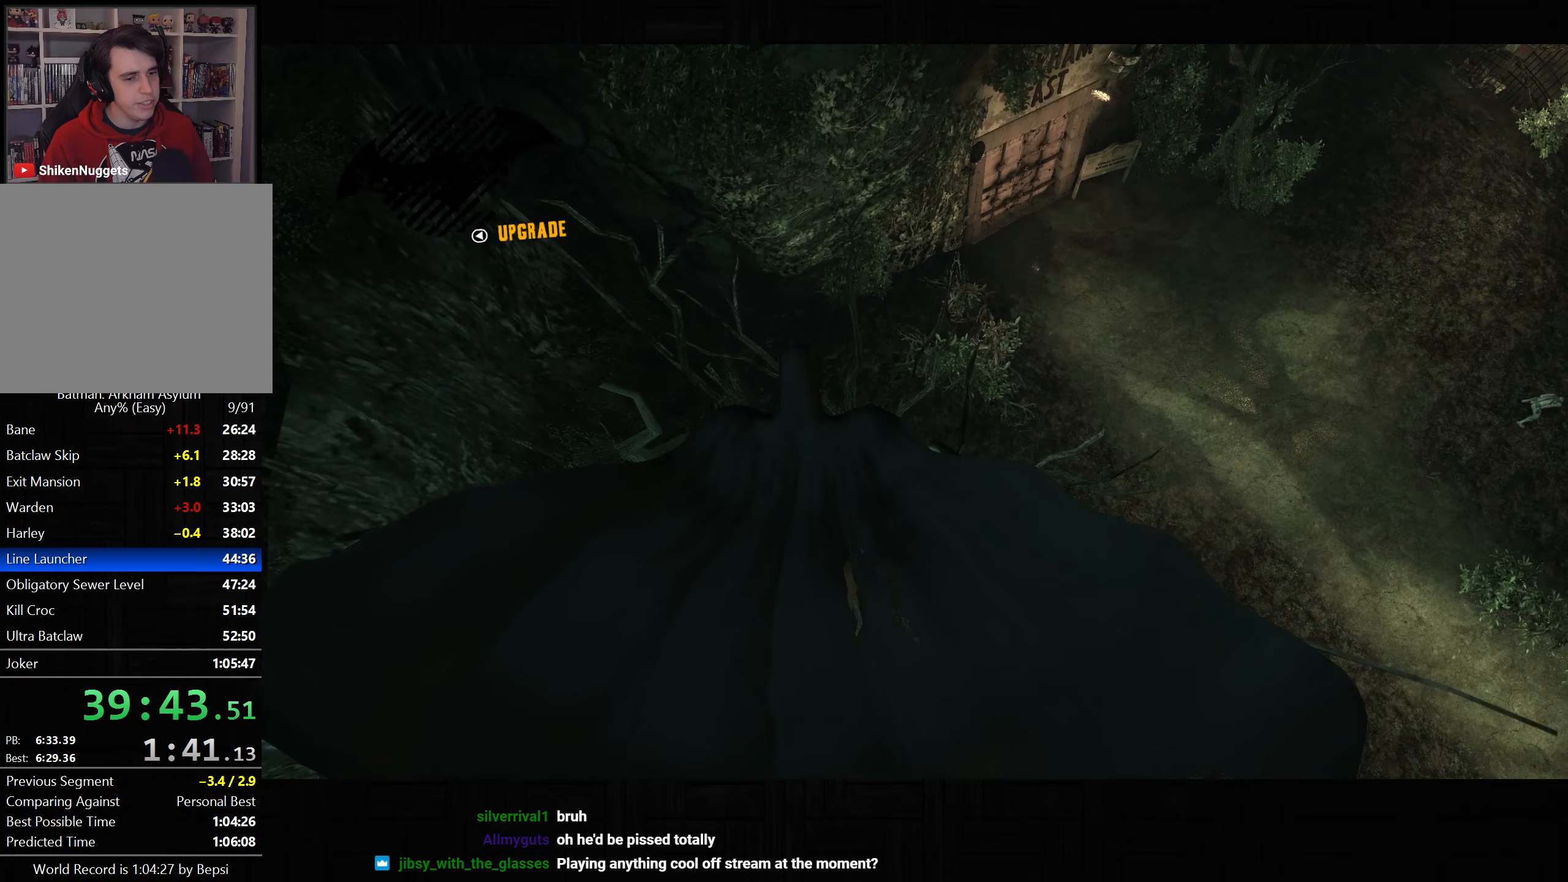
{"buttons": ["CROSS"], "left_stick": "right", "right_stick": "down", "button_events": []}
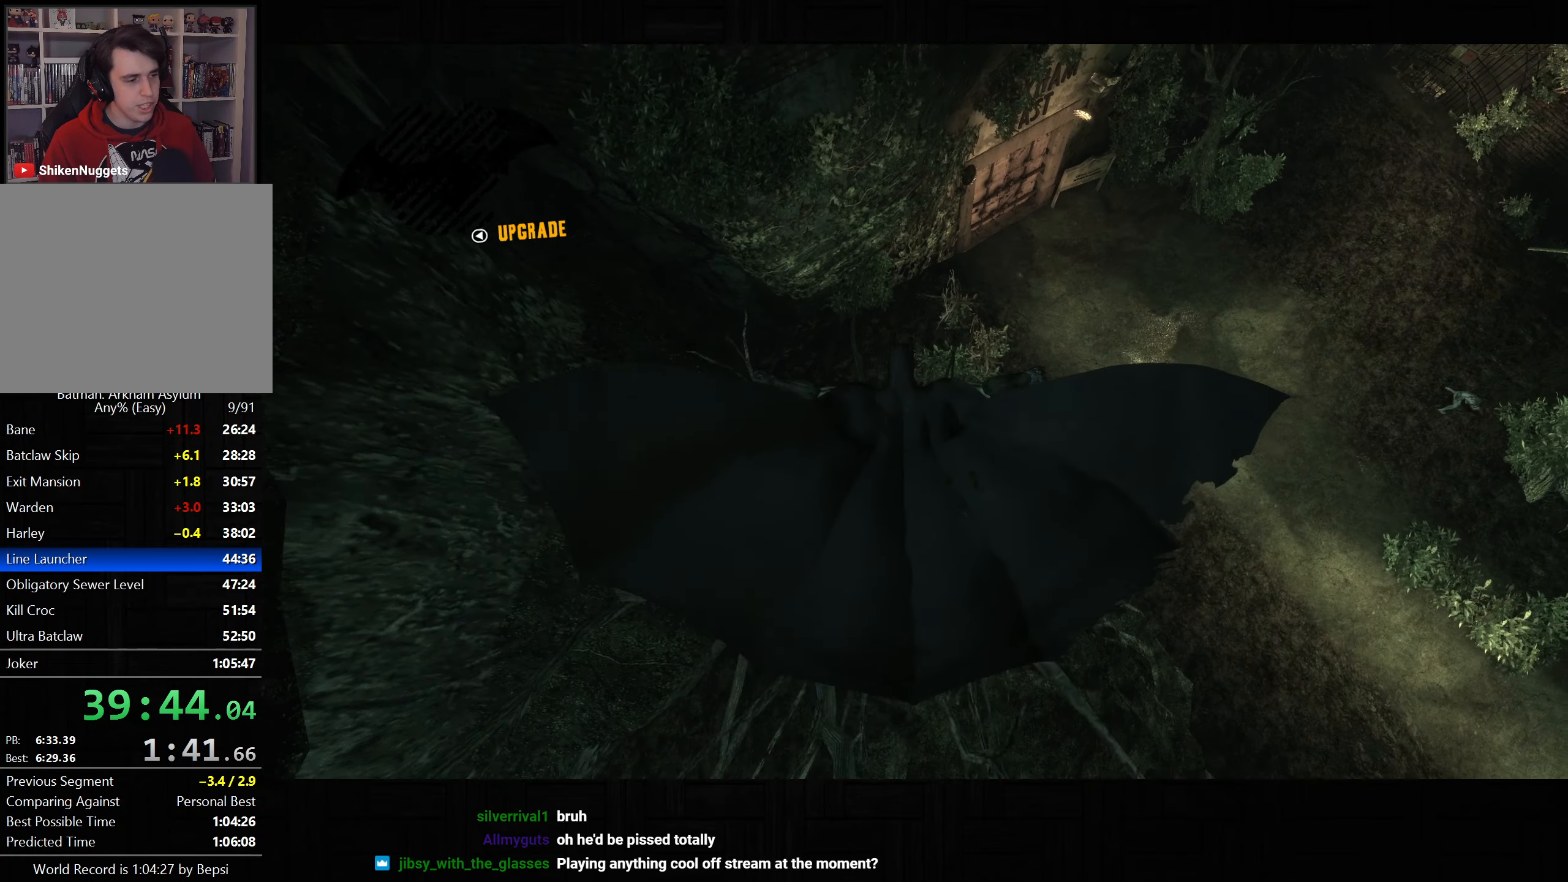
{"buttons": ["CROSS"], "left_stick": "center", "right_stick": "down", "button_events": []}
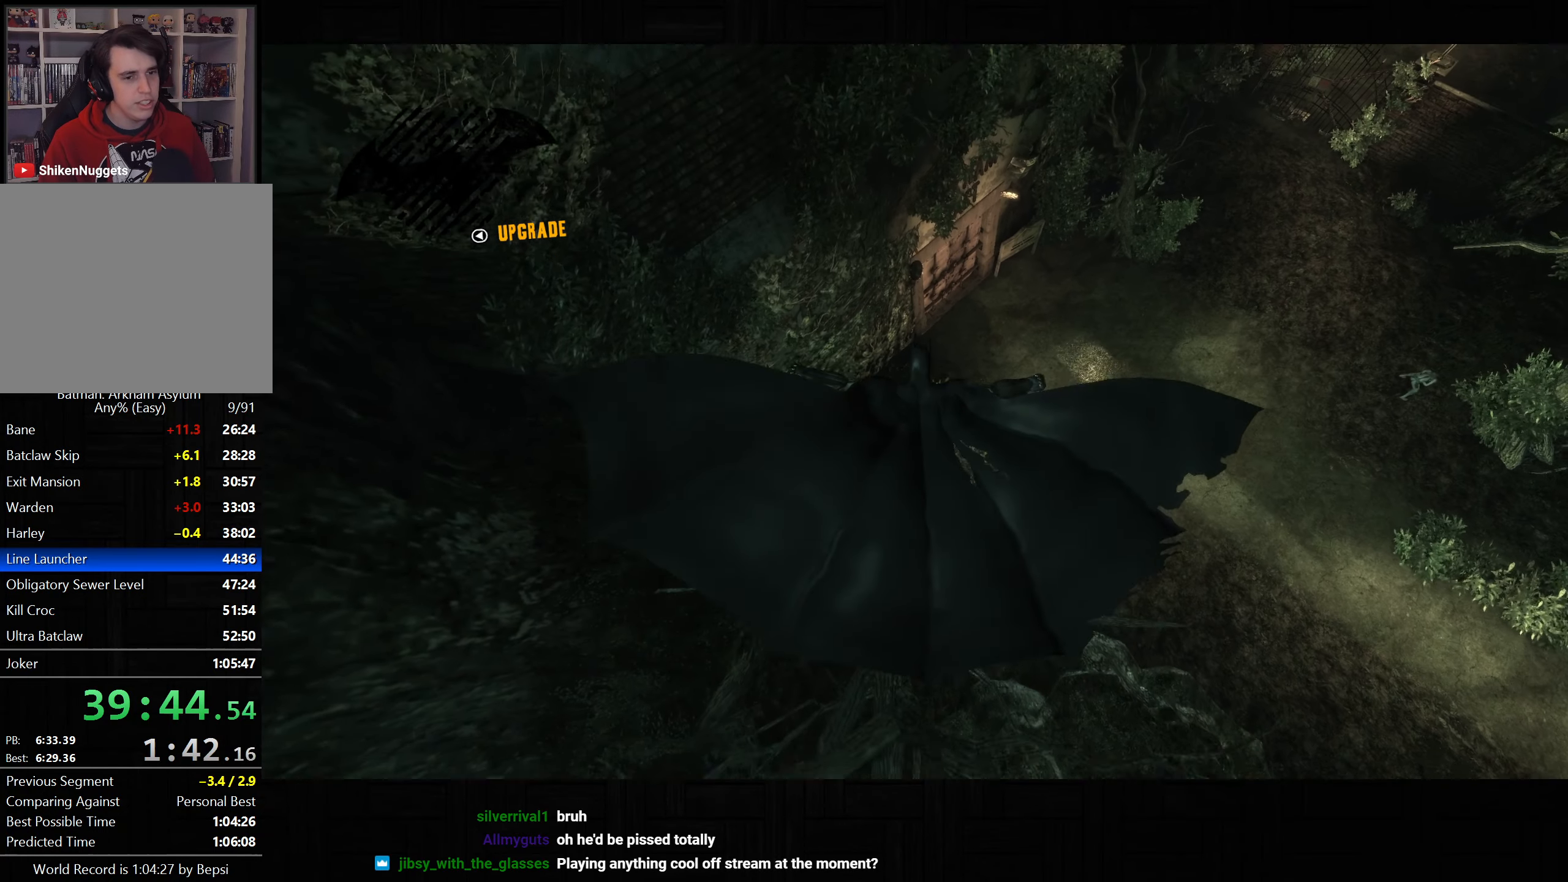
{"buttons": ["CROSS"], "left_stick": "center", "right_stick": "down", "button_events": []}
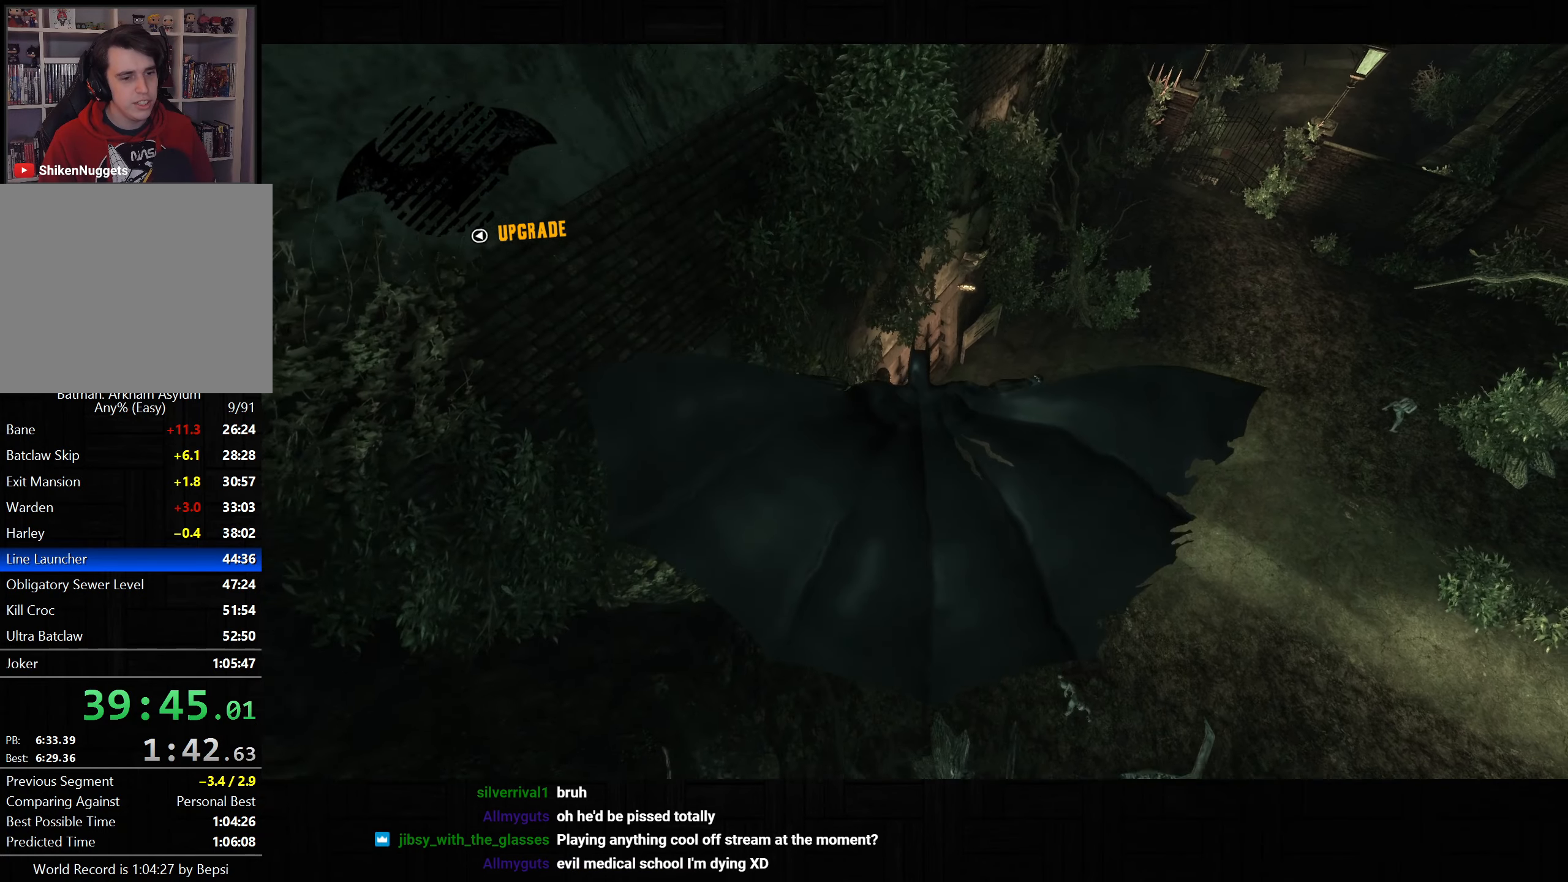
{"buttons": [], "left_stick": "center", "right_stick": "down", "button_events": [[500, "CROSS", "up"]]}
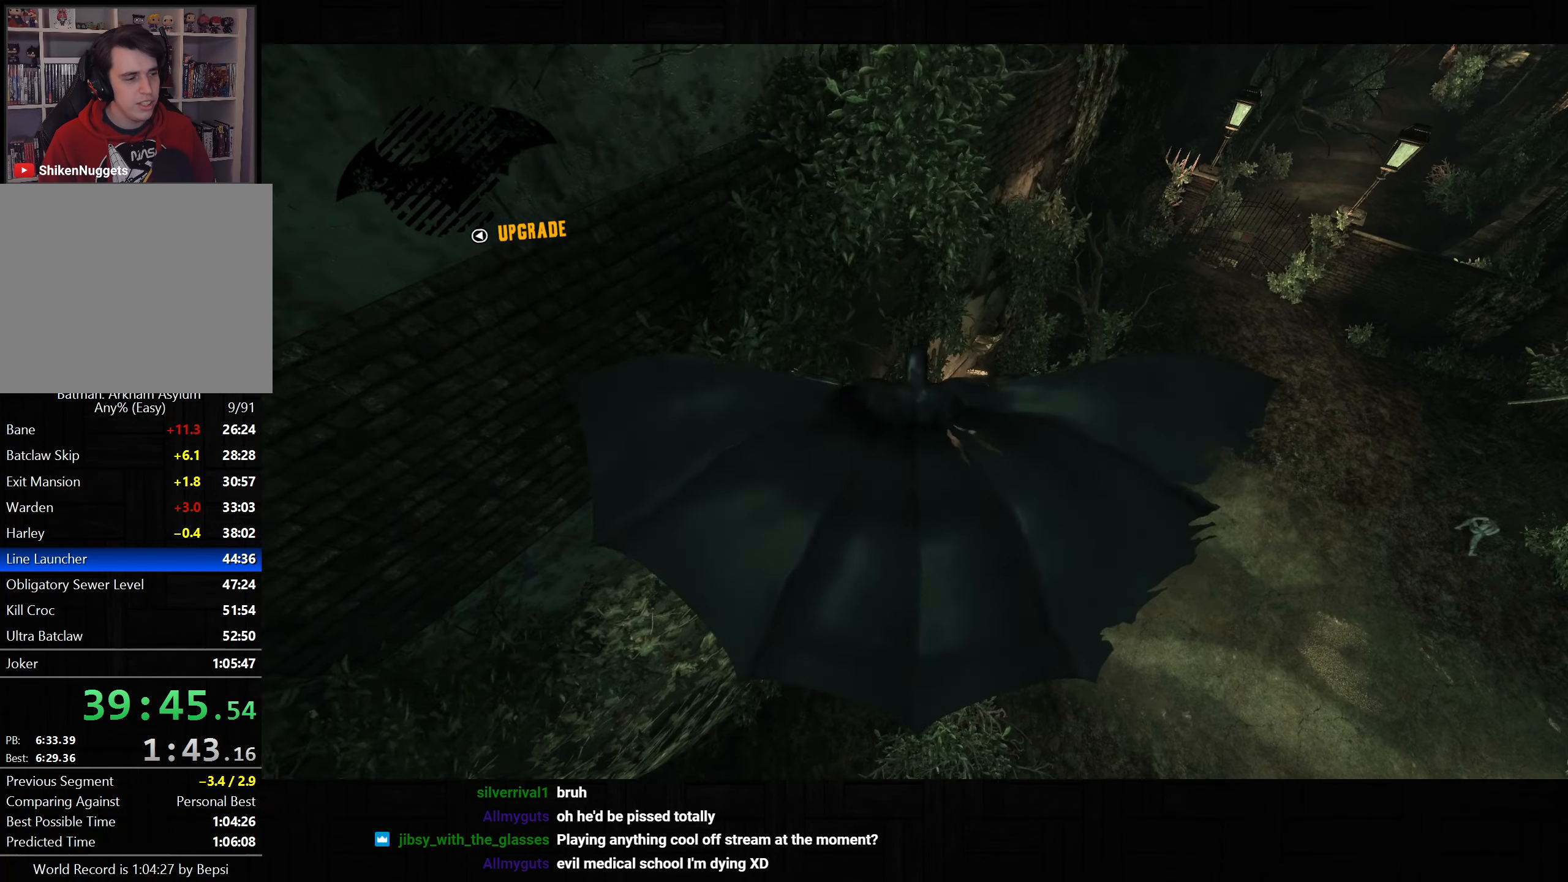
{"buttons": [], "left_stick": "center", "right_stick": "down", "button_events": []}
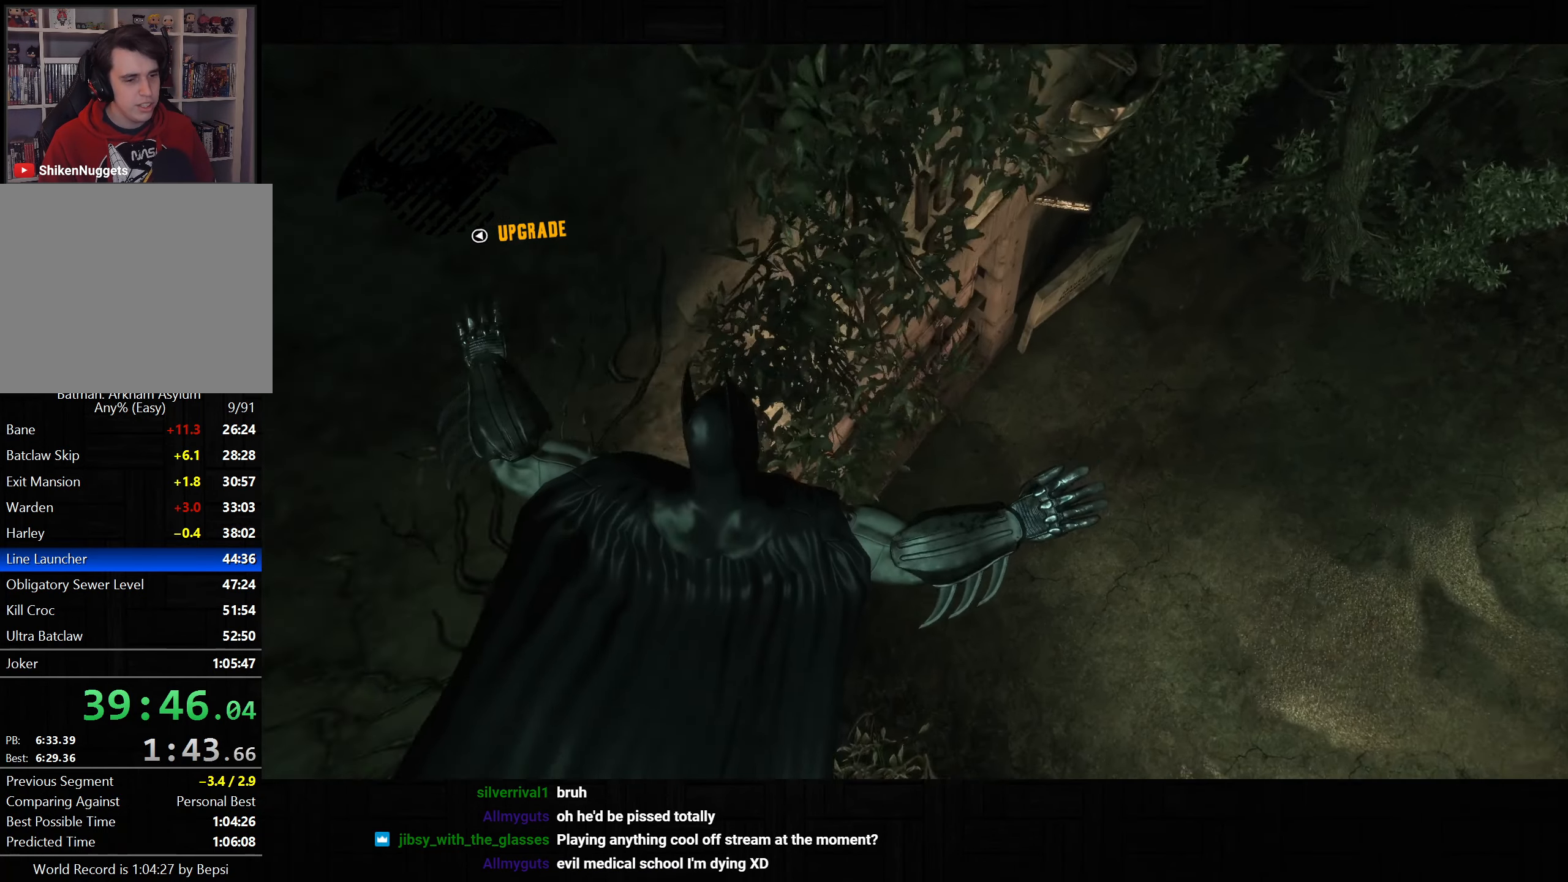
{"buttons": ["CROSS"], "left_stick": "center", "right_stick": "down-left", "button_events": [[50, "CROSS", "down"]]}
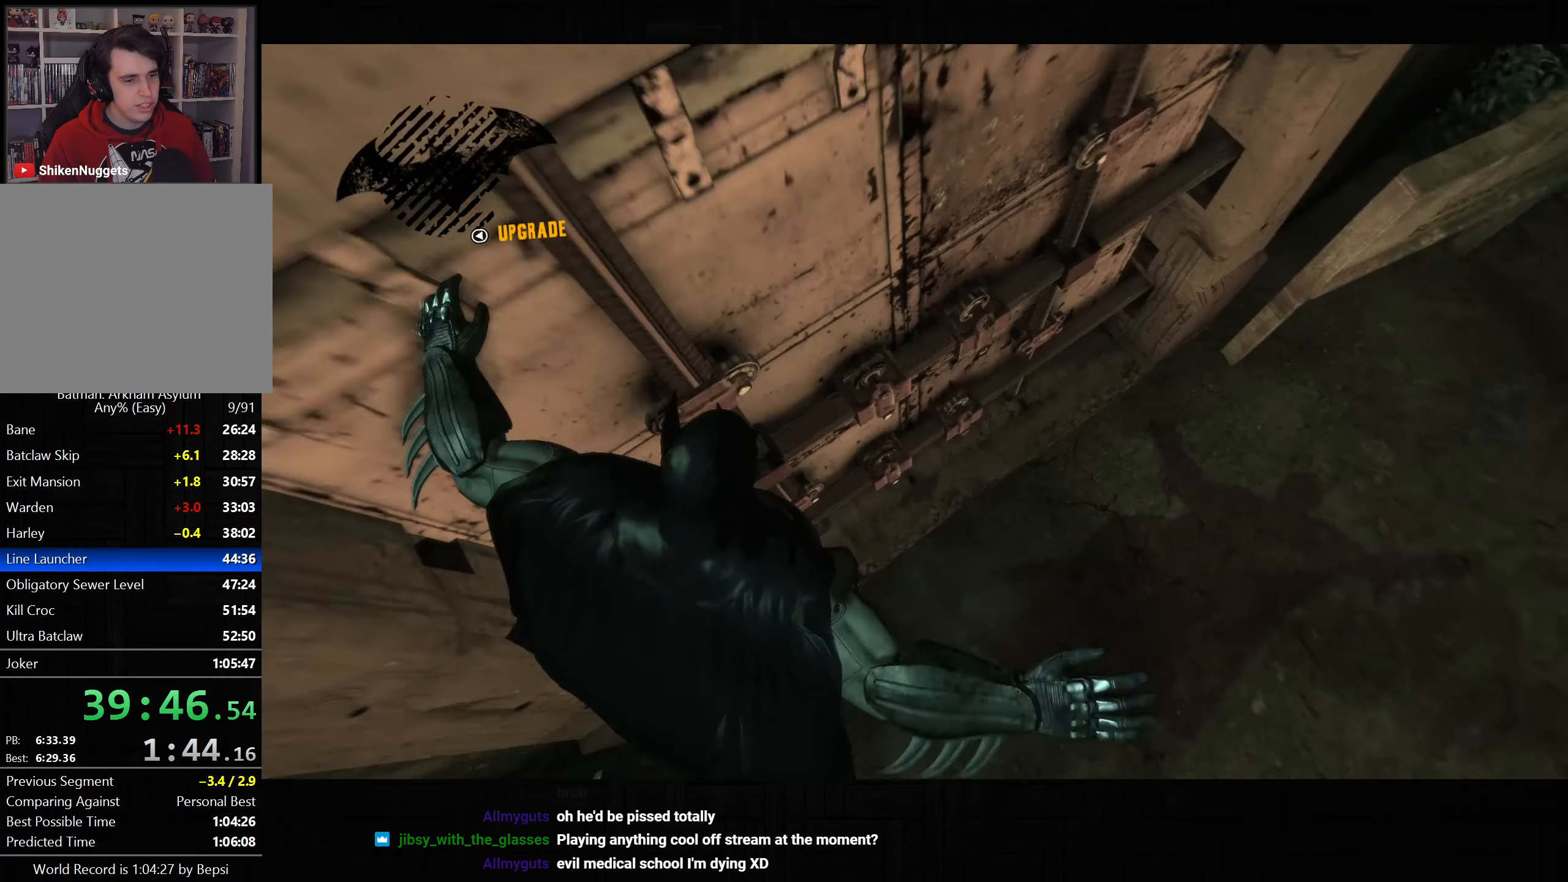
{"buttons": [], "left_stick": "center", "right_stick": "center", "button_events": [[17, "CROSS", "up"]]}
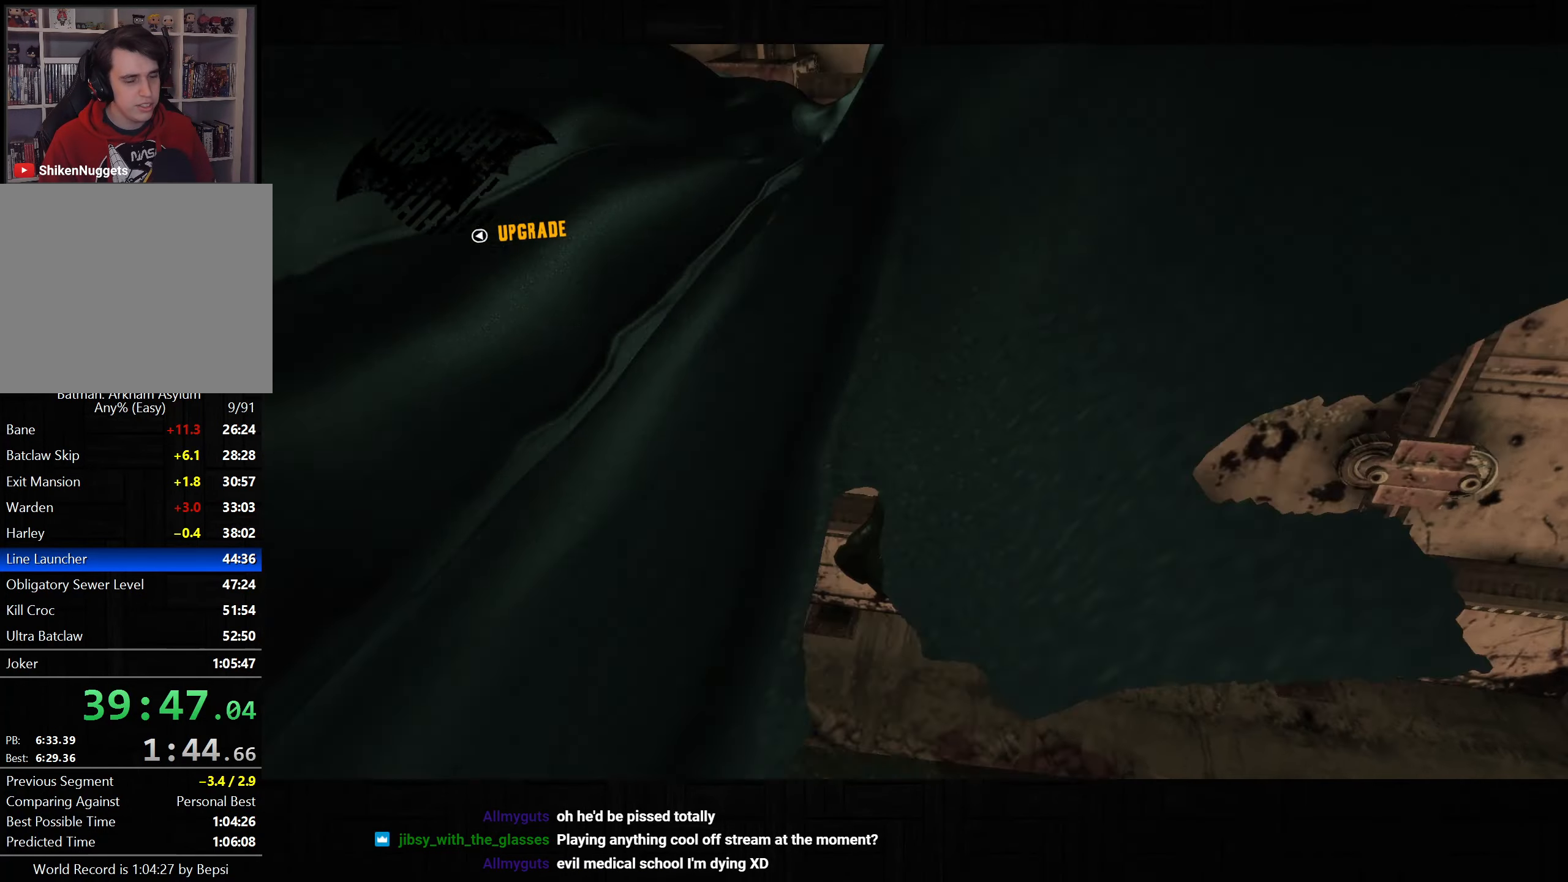
{"buttons": [], "left_stick": "right", "right_stick": "center", "button_events": []}
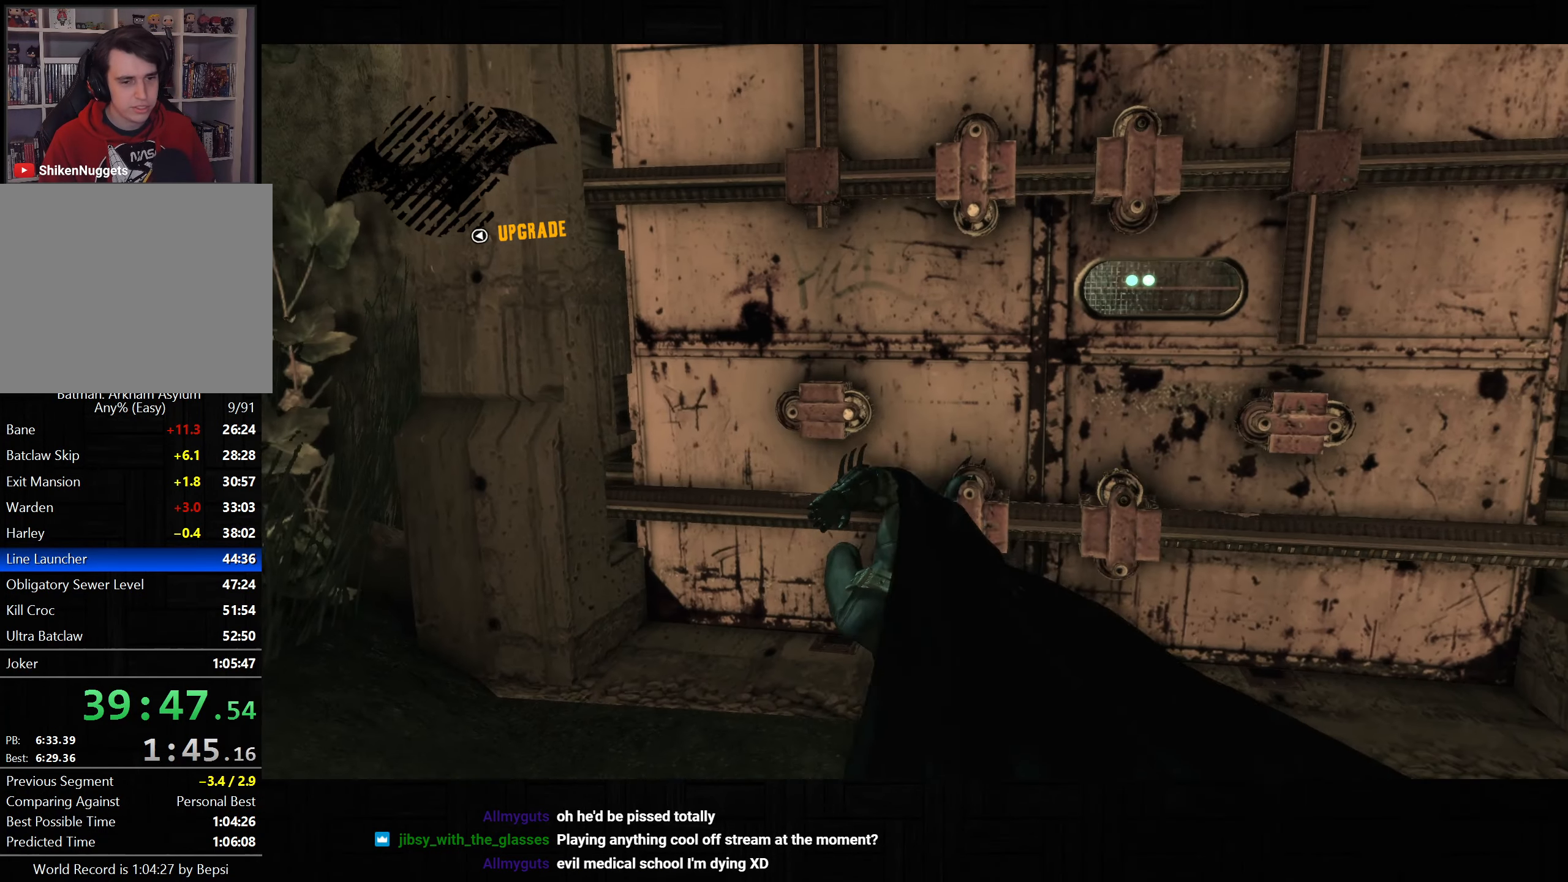
{"buttons": [], "left_stick": "up-right", "right_stick": "up", "button_events": []}
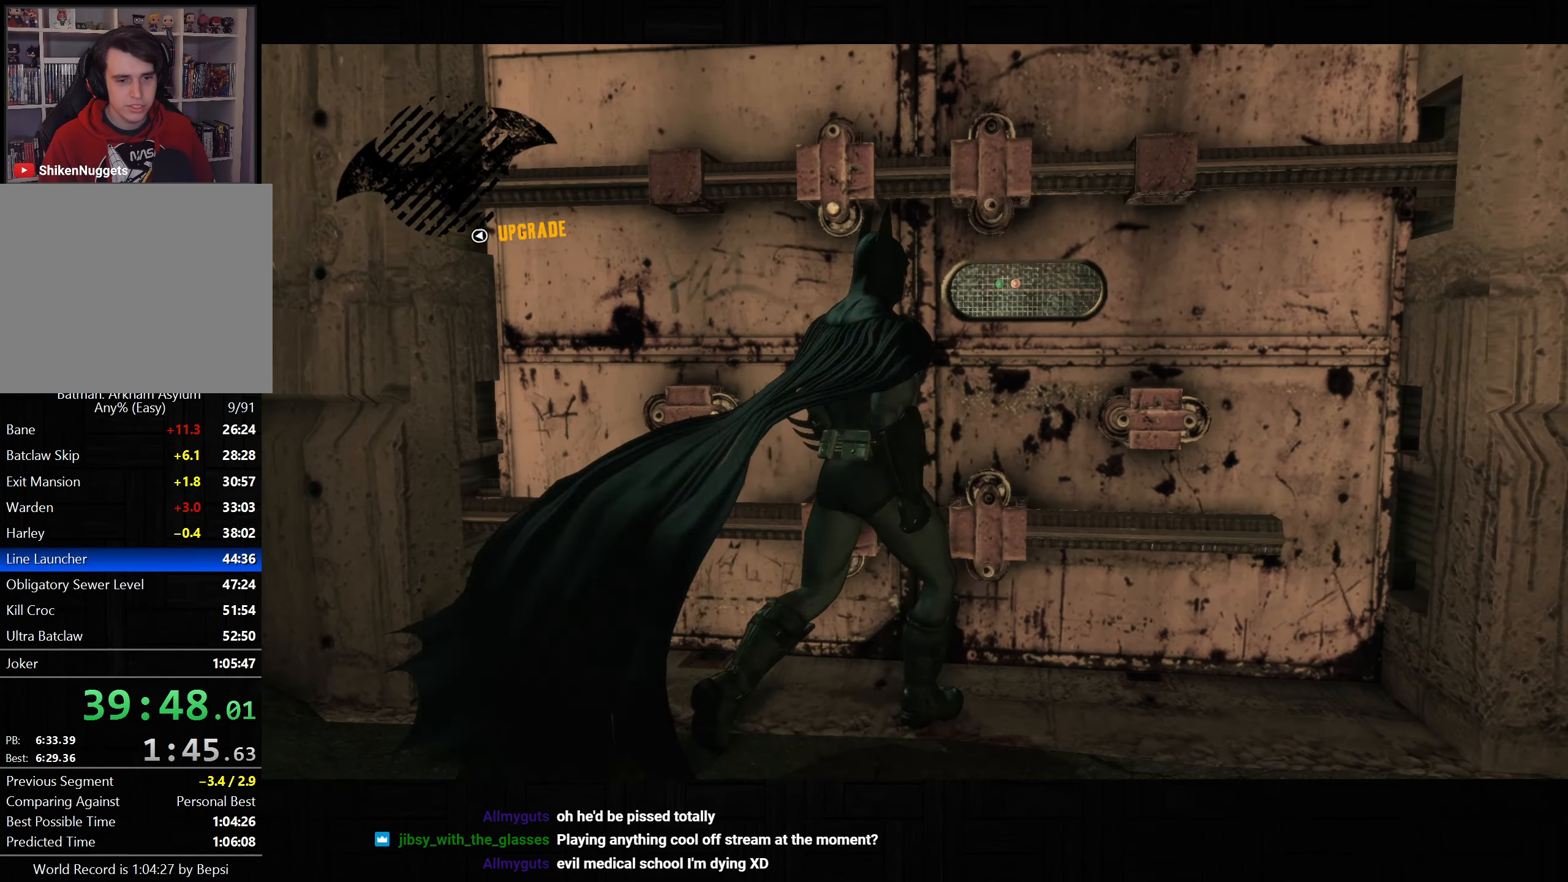
{"buttons": [], "left_stick": "center", "right_stick": "center", "button_events": []}
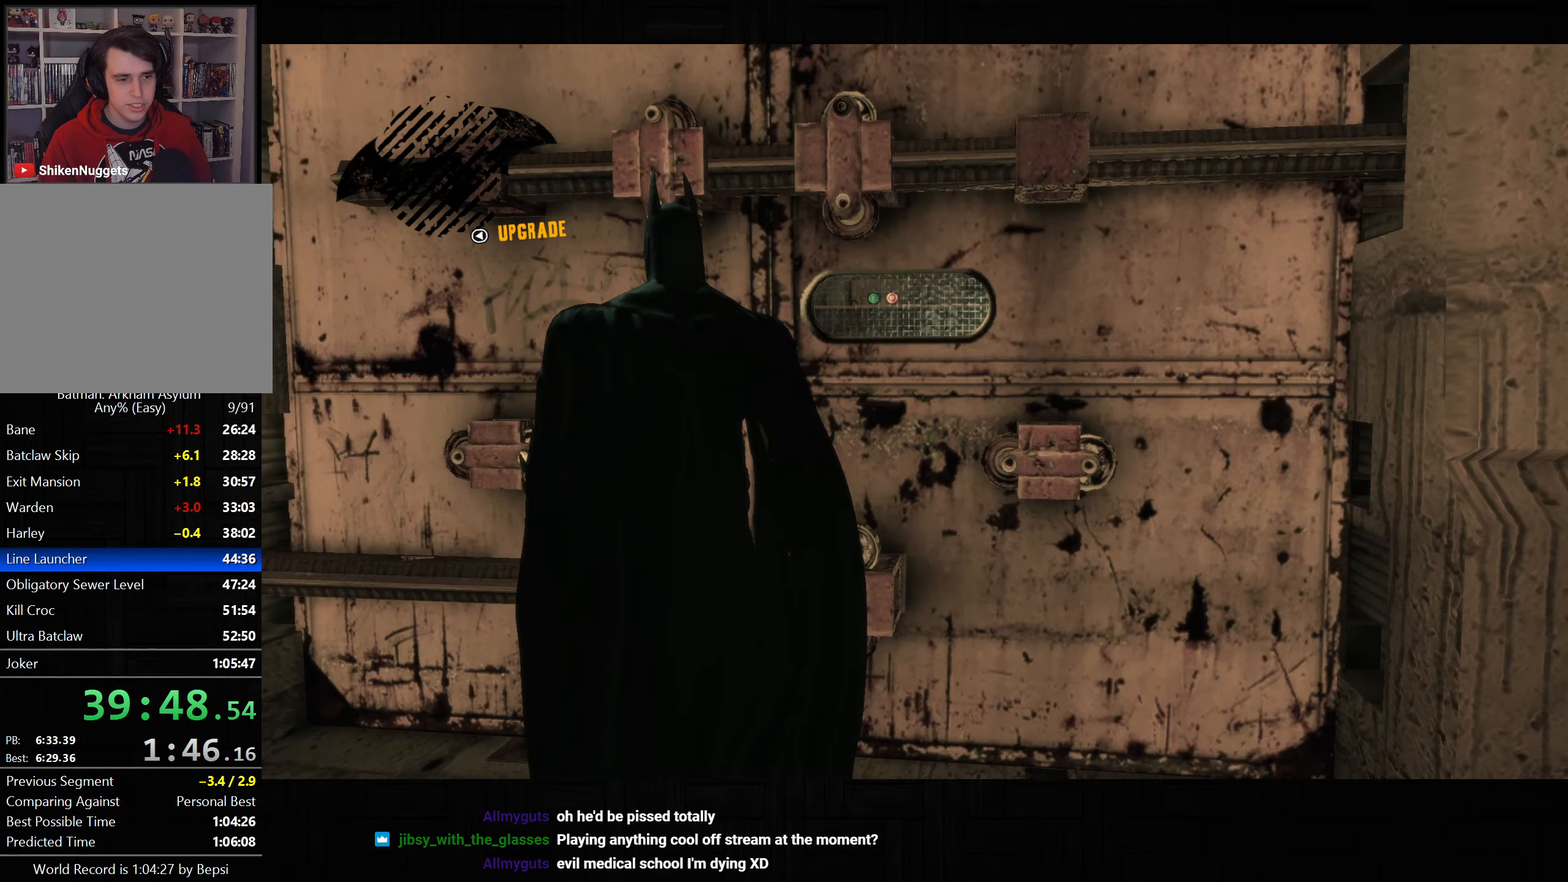
{"buttons": [], "left_stick": "up", "right_stick": "down-right", "button_events": []}
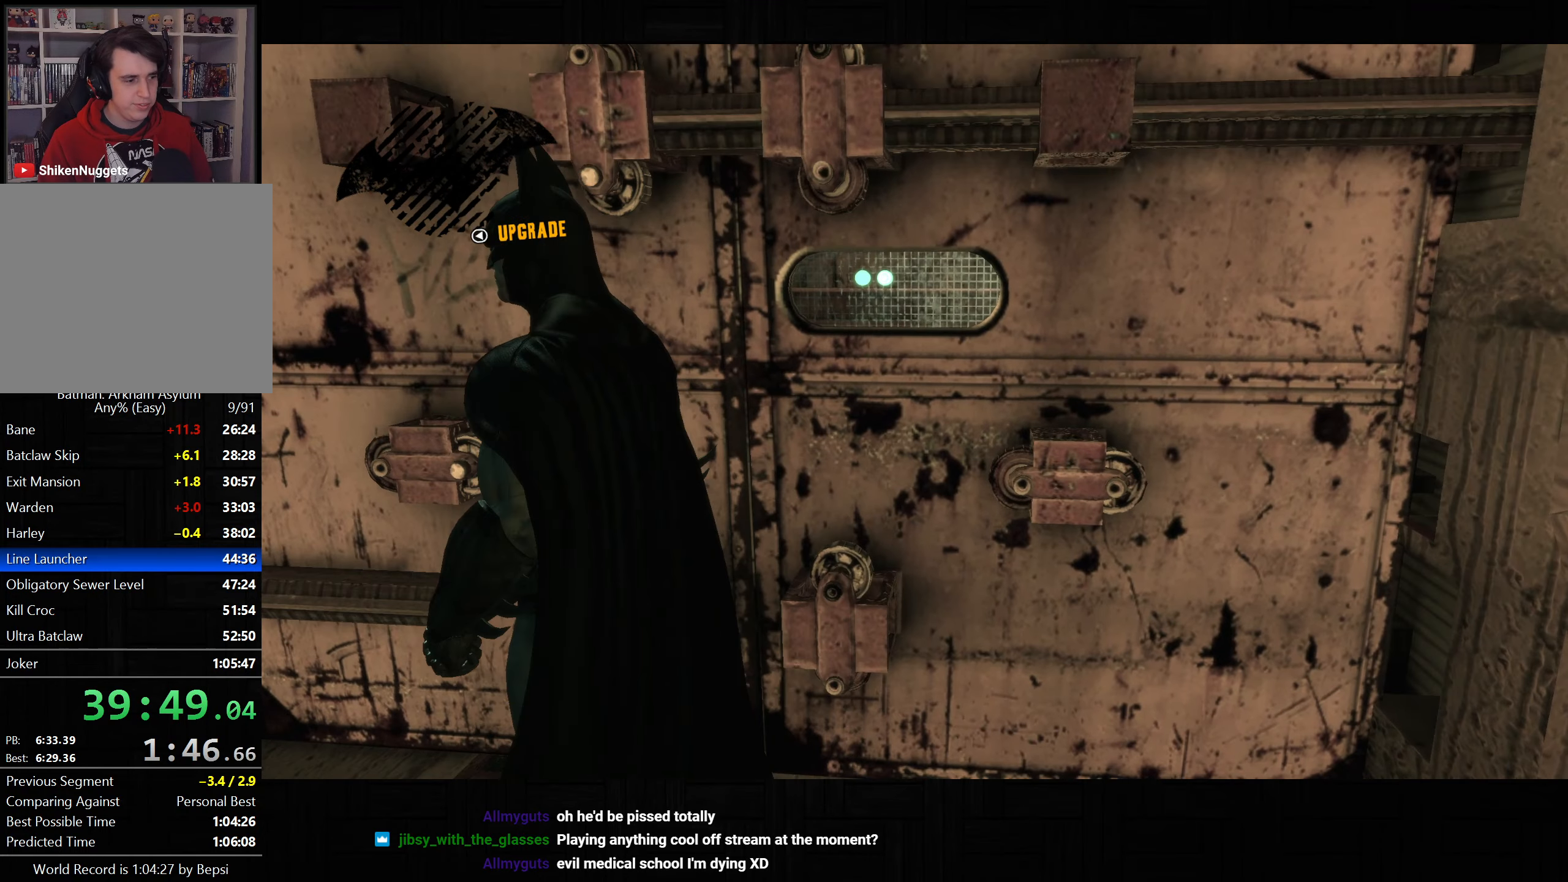
{"buttons": [], "left_stick": "up-right", "right_stick": "center", "button_events": []}
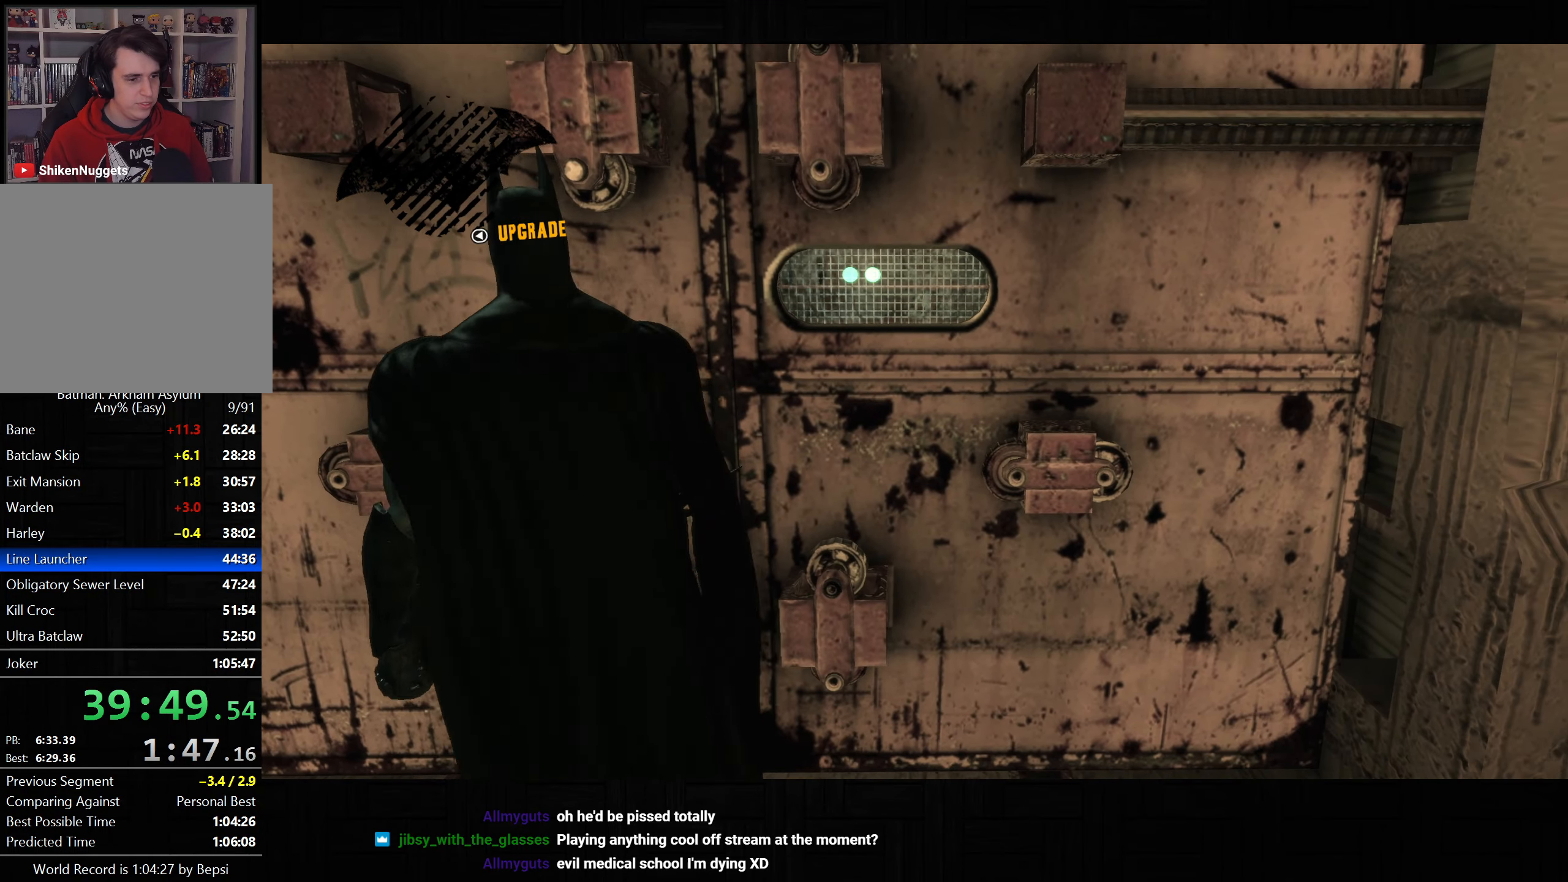
{"buttons": [], "left_stick": "down-left", "right_stick": "up", "button_events": []}
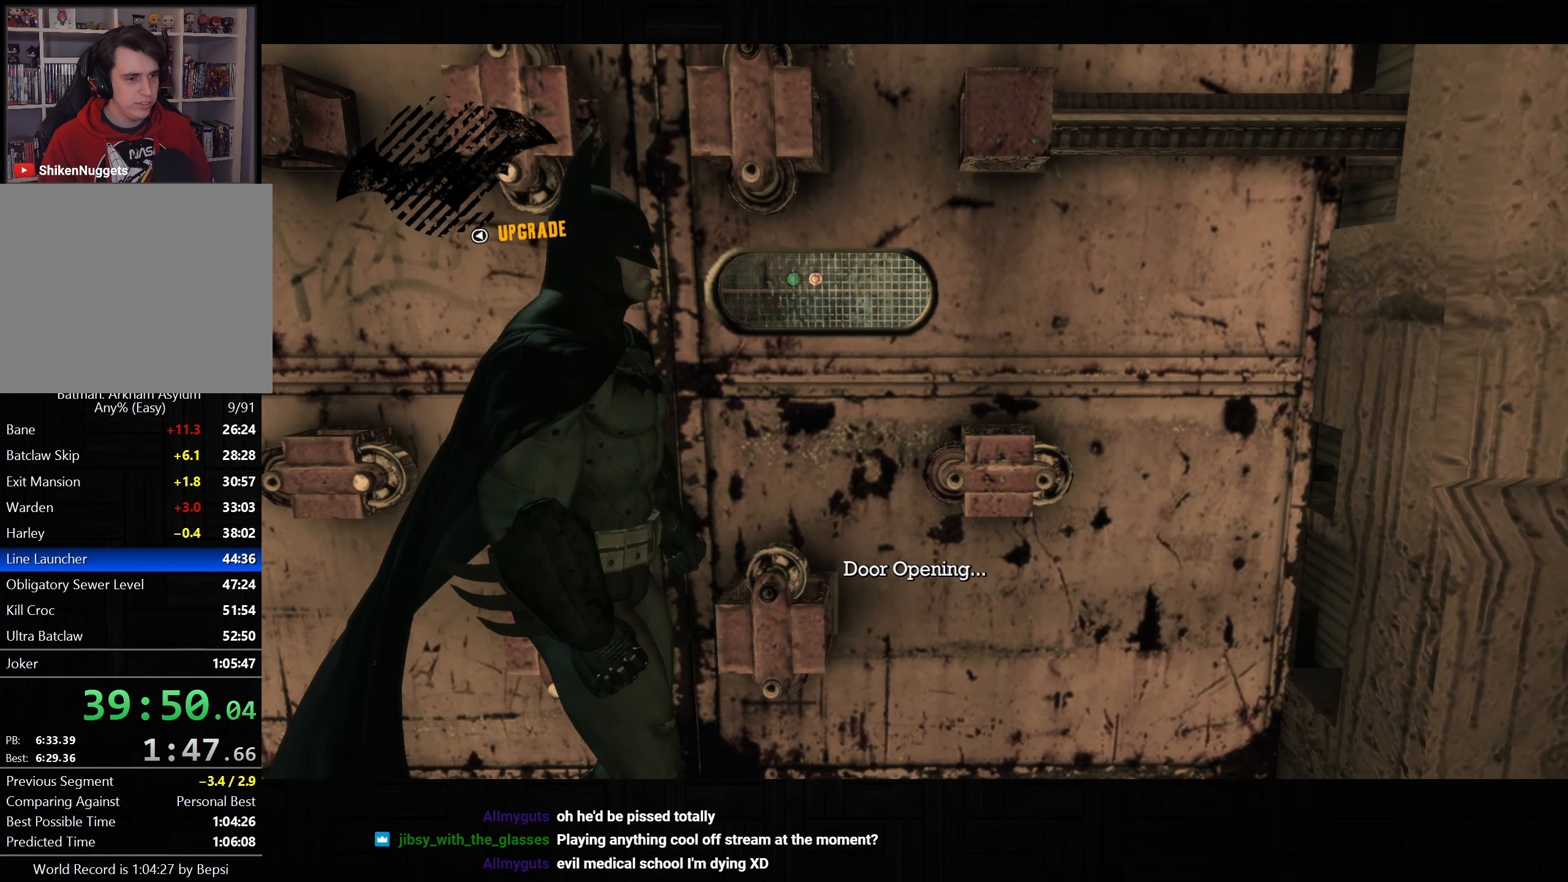
{"buttons": [], "left_stick": "up", "right_stick": "down", "button_events": []}
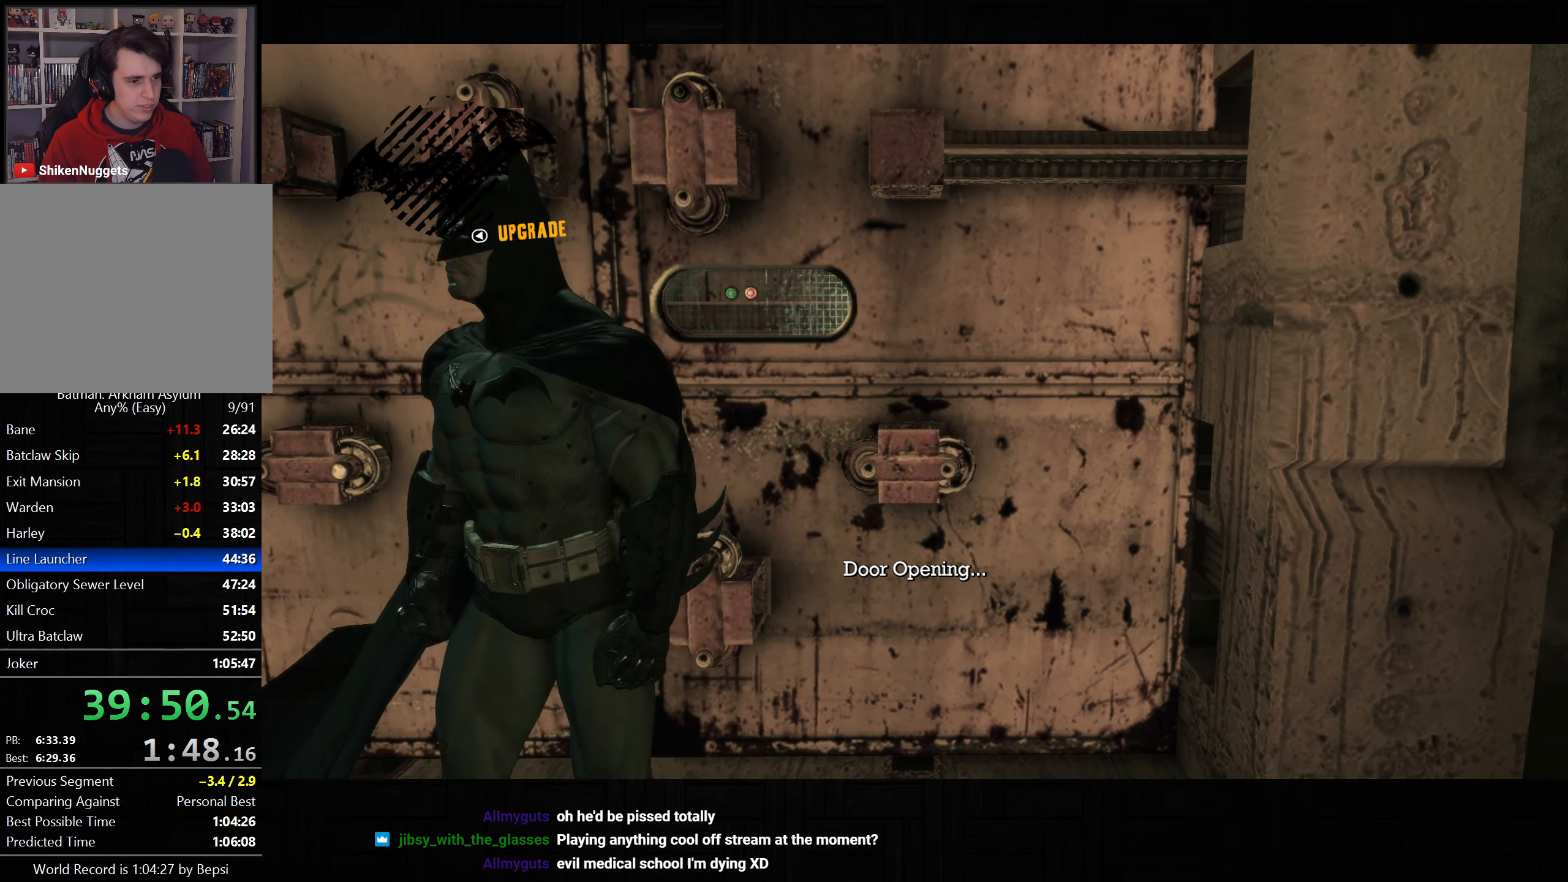
{"buttons": [], "left_stick": "center", "right_stick": "left", "button_events": []}
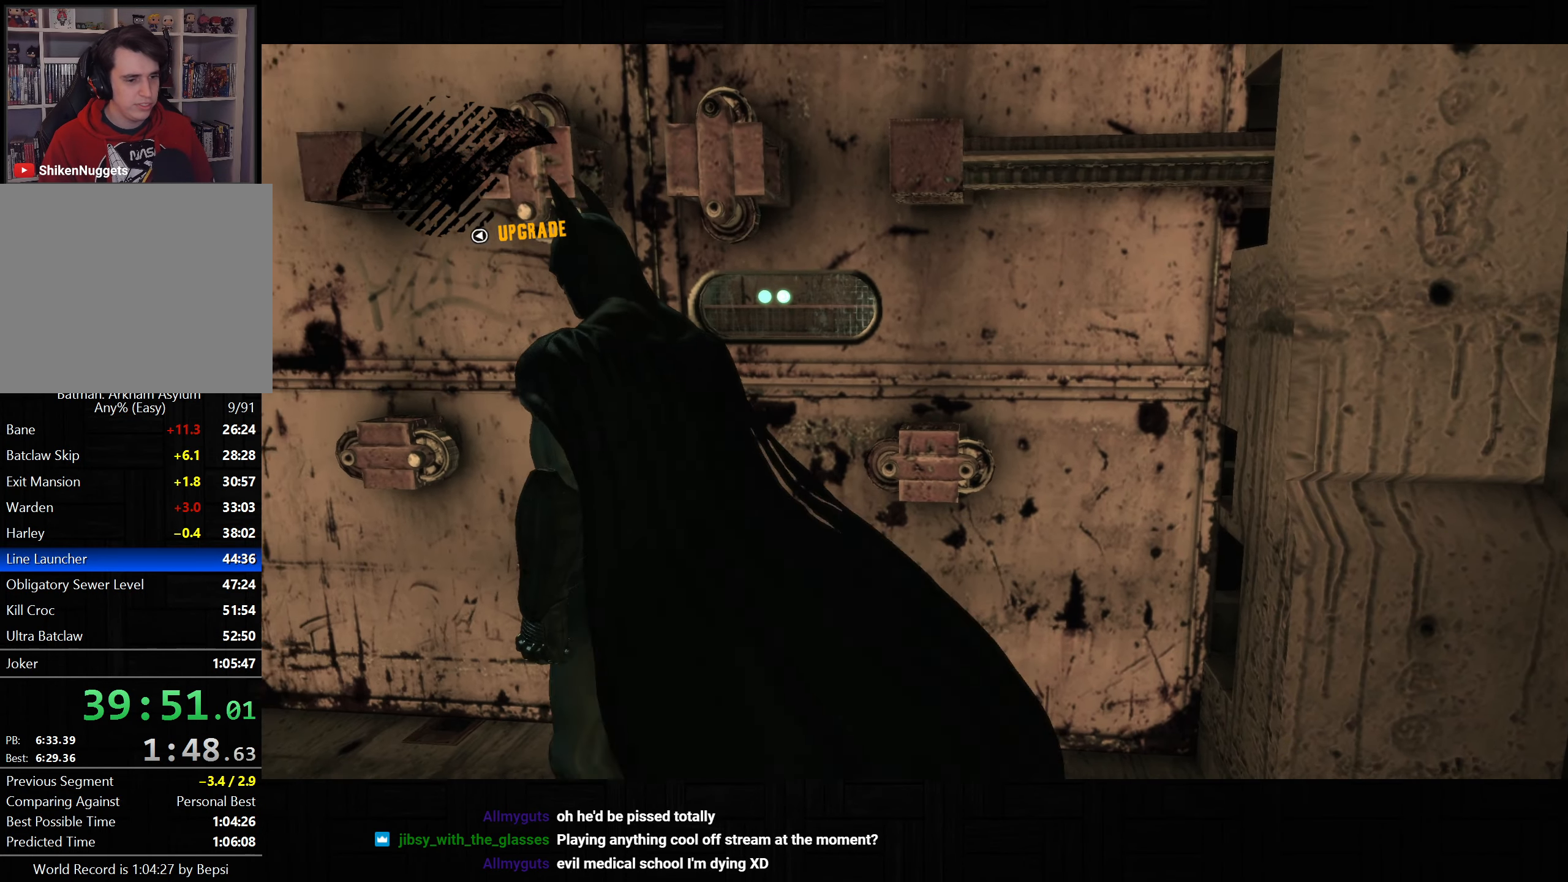
{"buttons": [], "left_stick": "up-left", "right_stick": "center", "button_events": []}
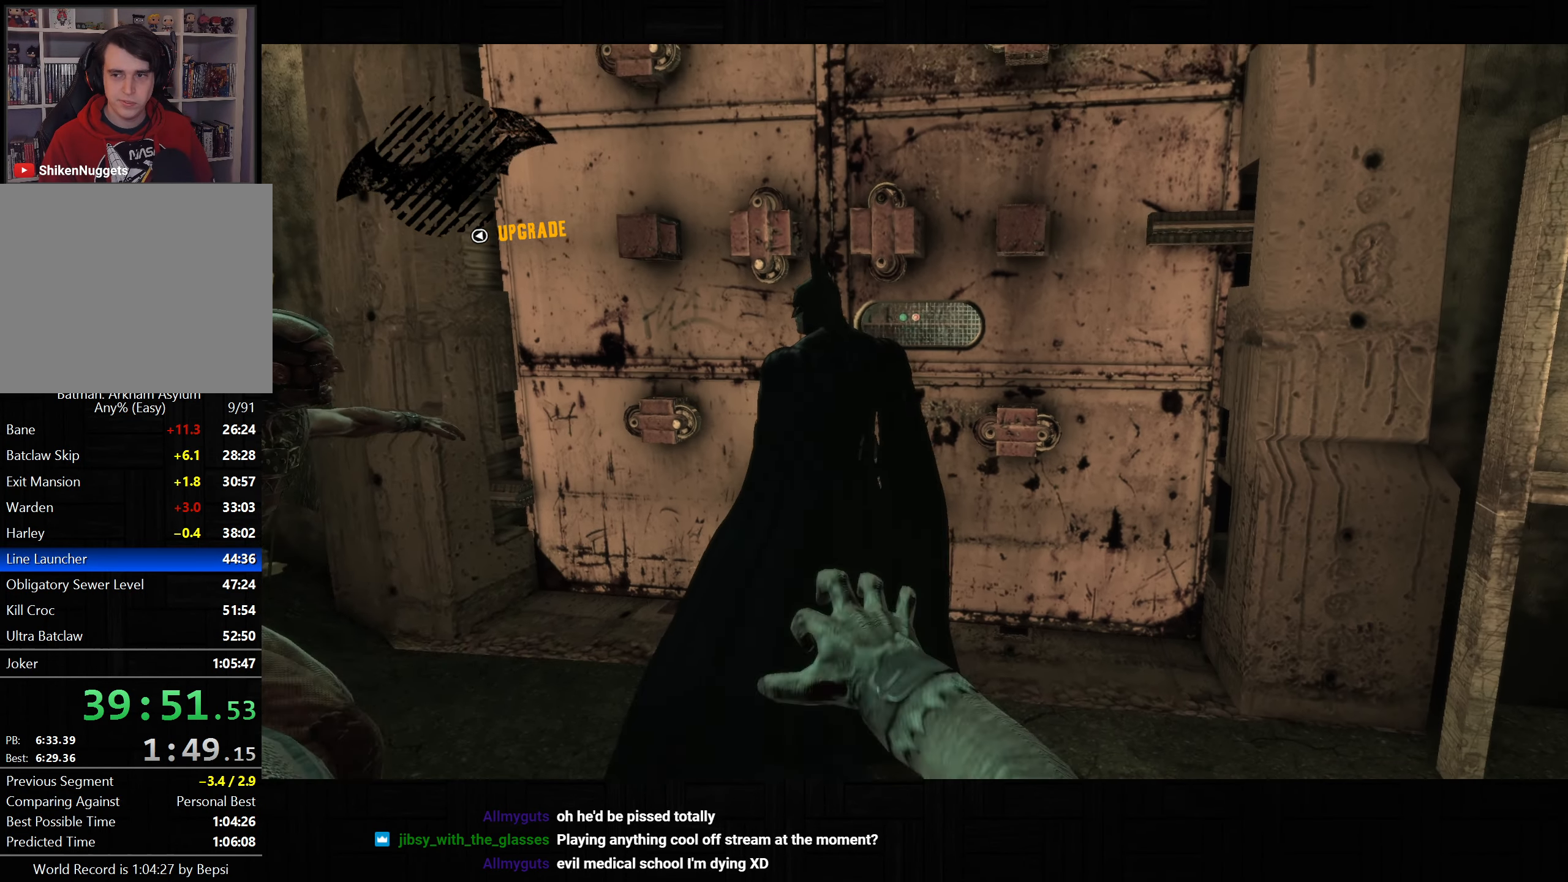
{"buttons": [], "left_stick": "center", "right_stick": "center", "button_events": []}
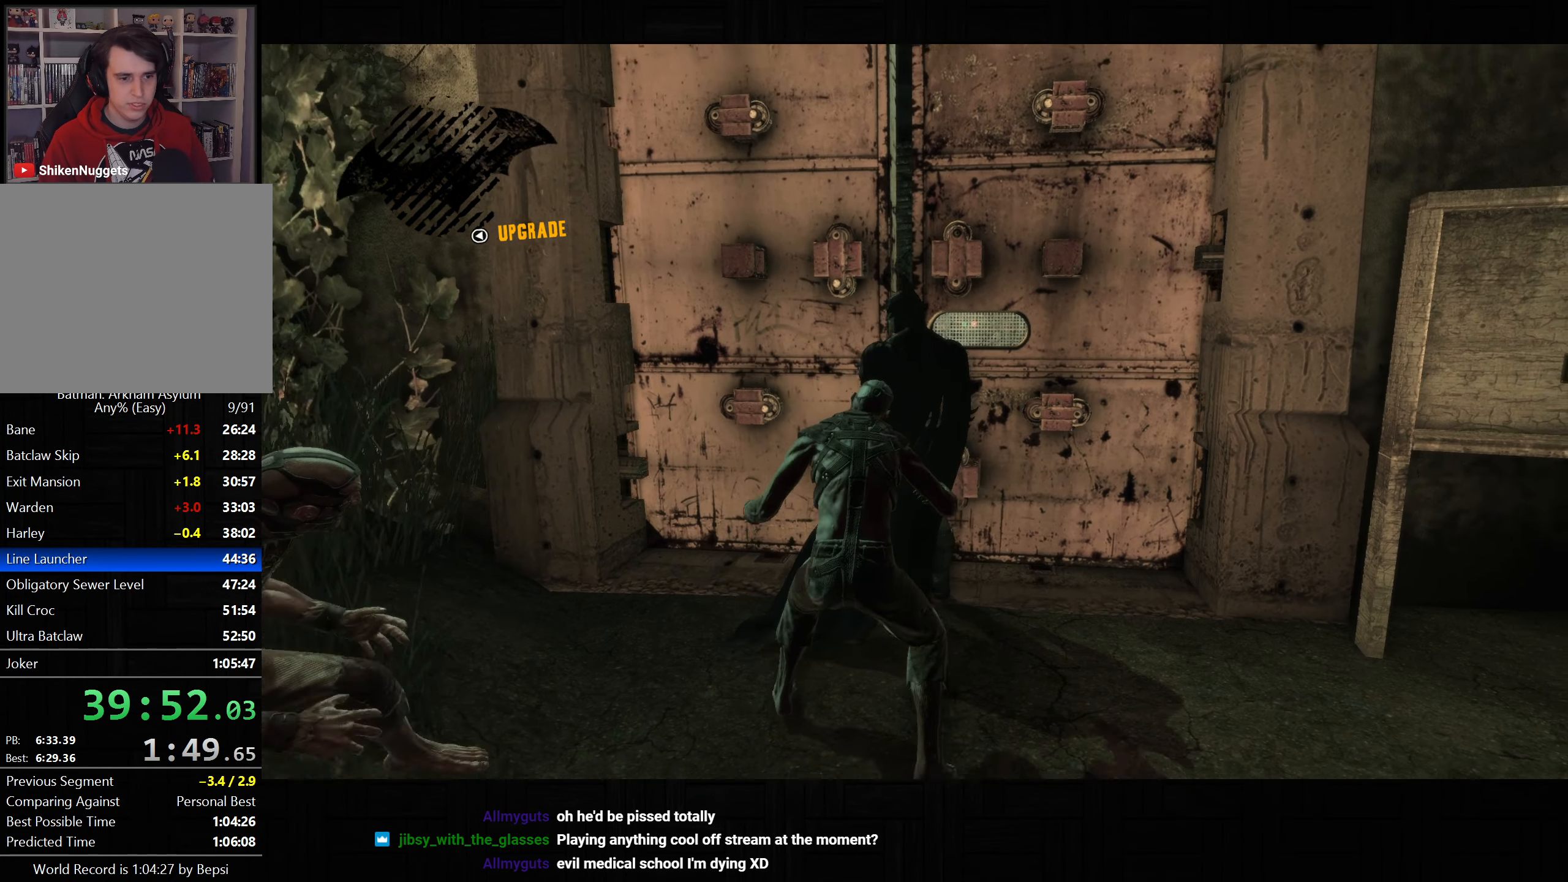
{"buttons": ["CROSS"], "left_stick": "up", "right_stick": "center", "button_events": [[200, "CROSS", "down"]]}
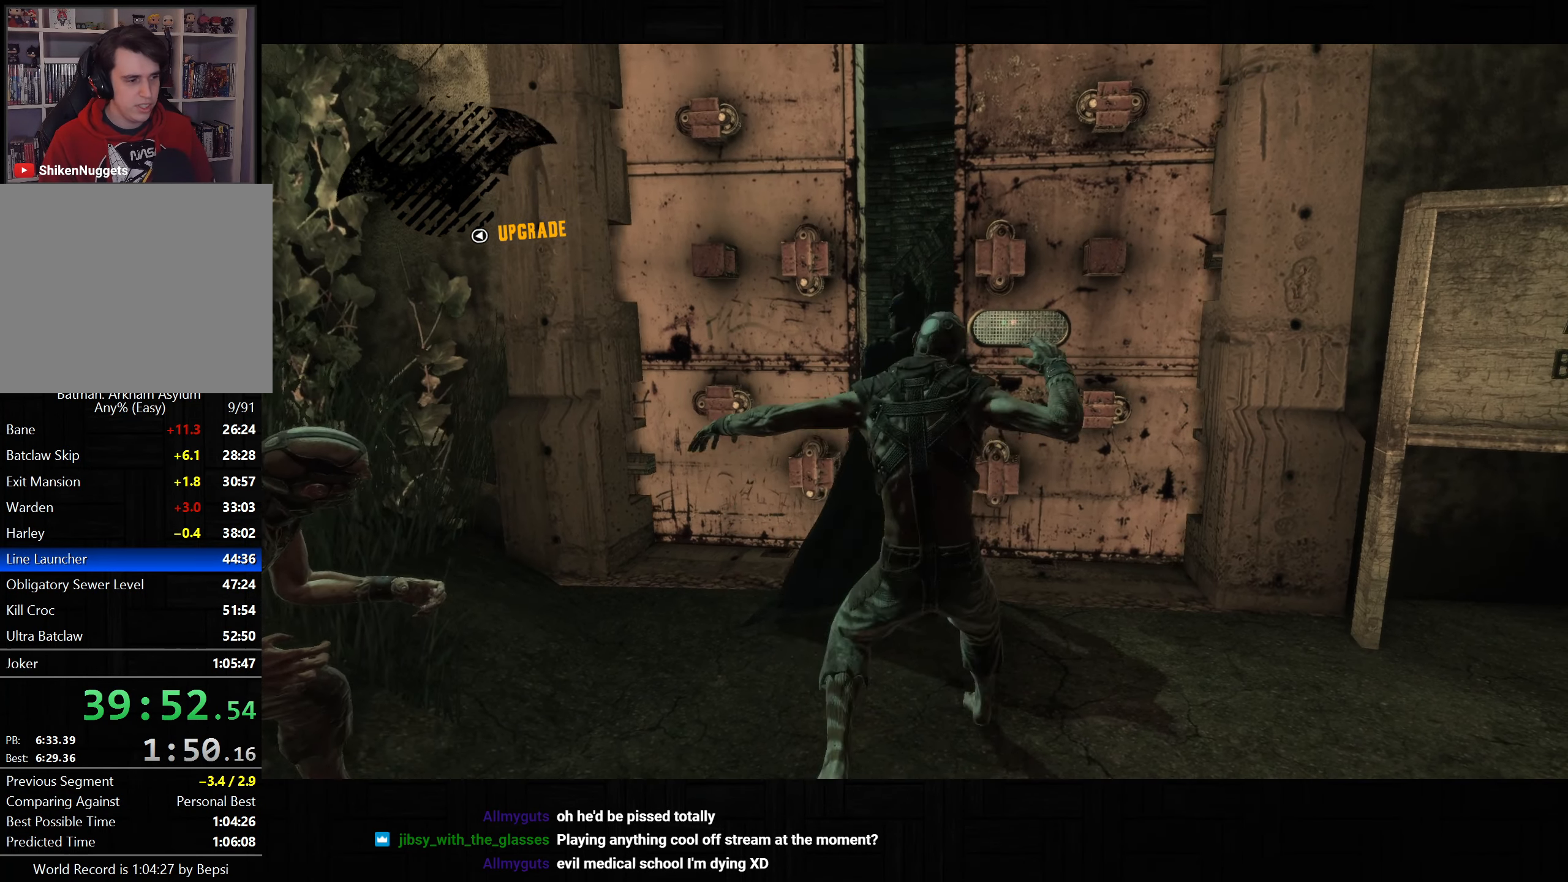
{"buttons": ["CROSS"], "left_stick": "up", "right_stick": "up-right", "button_events": []}